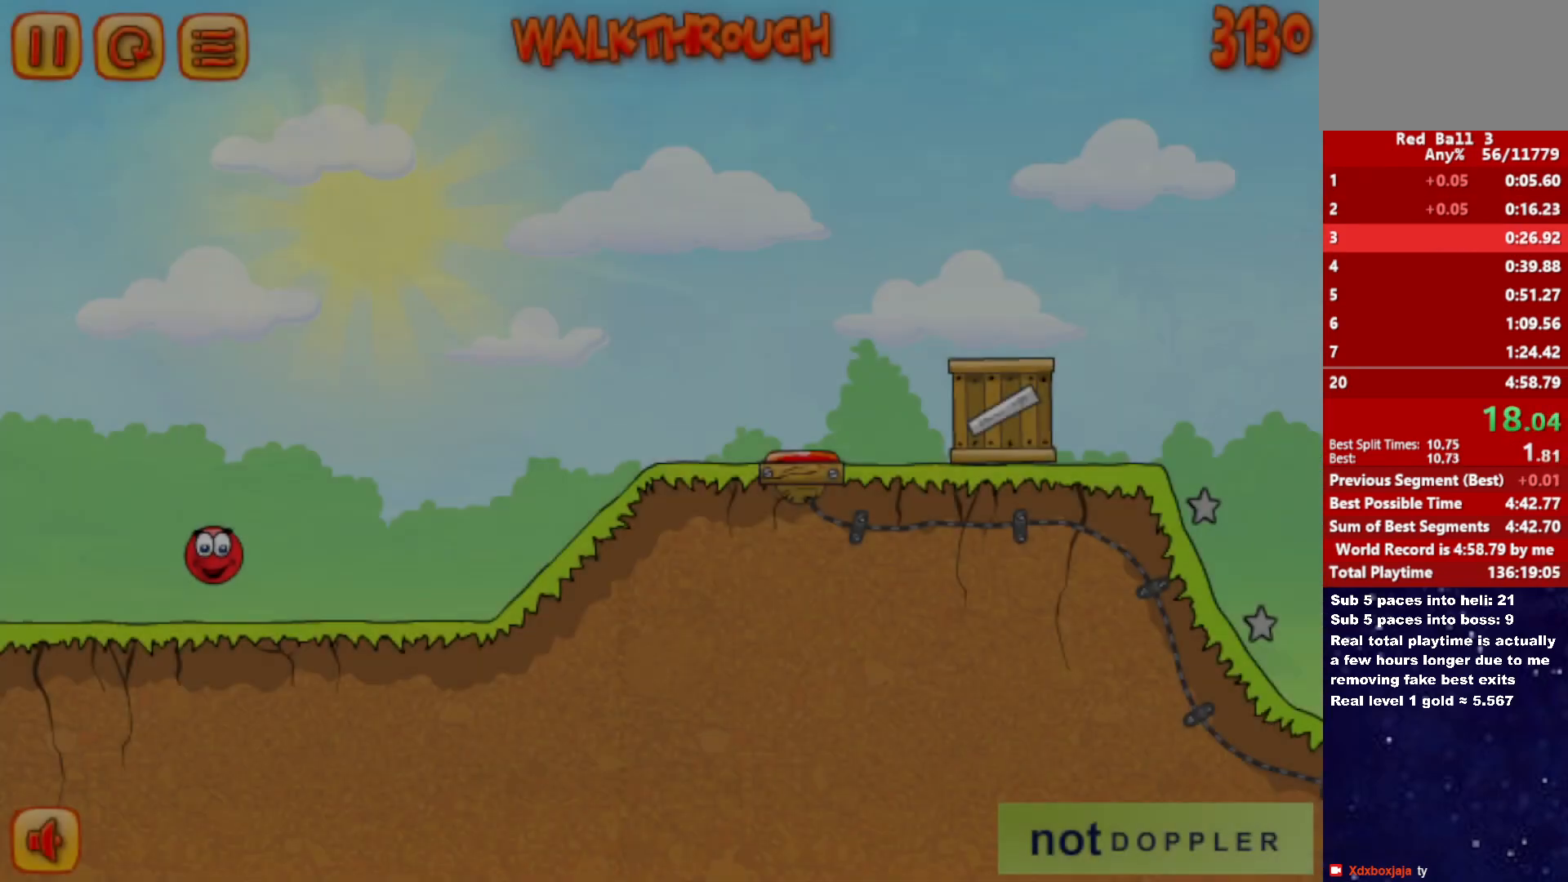
Gameplay with keyboard; each line is a JSON object with the keys held at the frame after it. "events" lists presses ("down") and releases ("up") of "down", "left", "p", "r", "right" and "up" between this image and that frame as [ms after this image, input, new state], when the widget could be followed in between. No other keys are recorded. Mouse input is not recorded.
{"keys": ["right"], "events": [[383, "up", "down"], [417, "up", "up"]]}
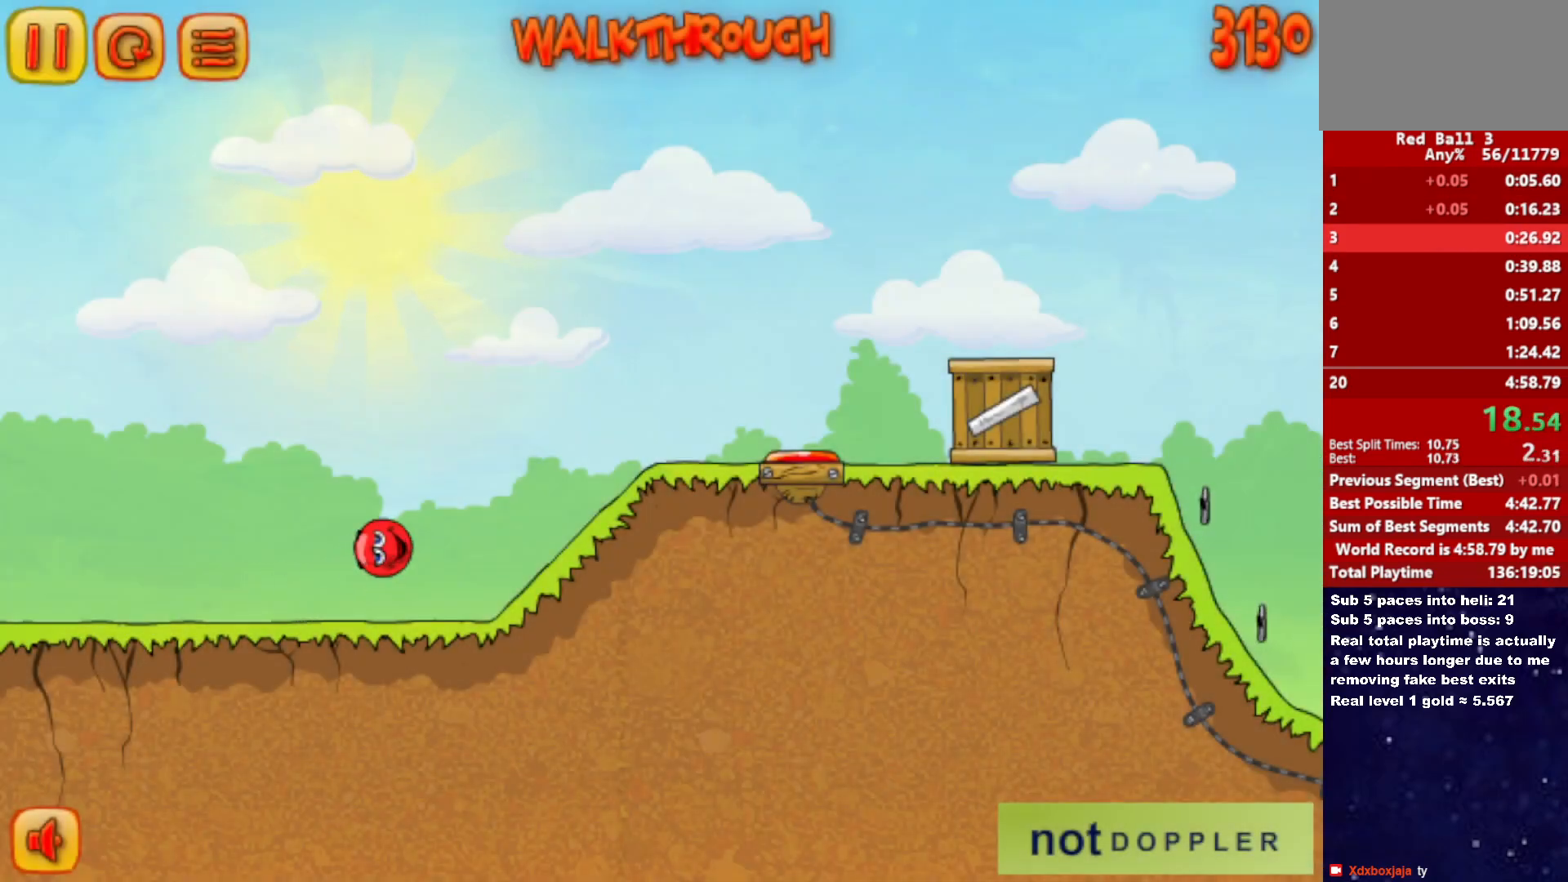
{"keys": ["right"], "events": []}
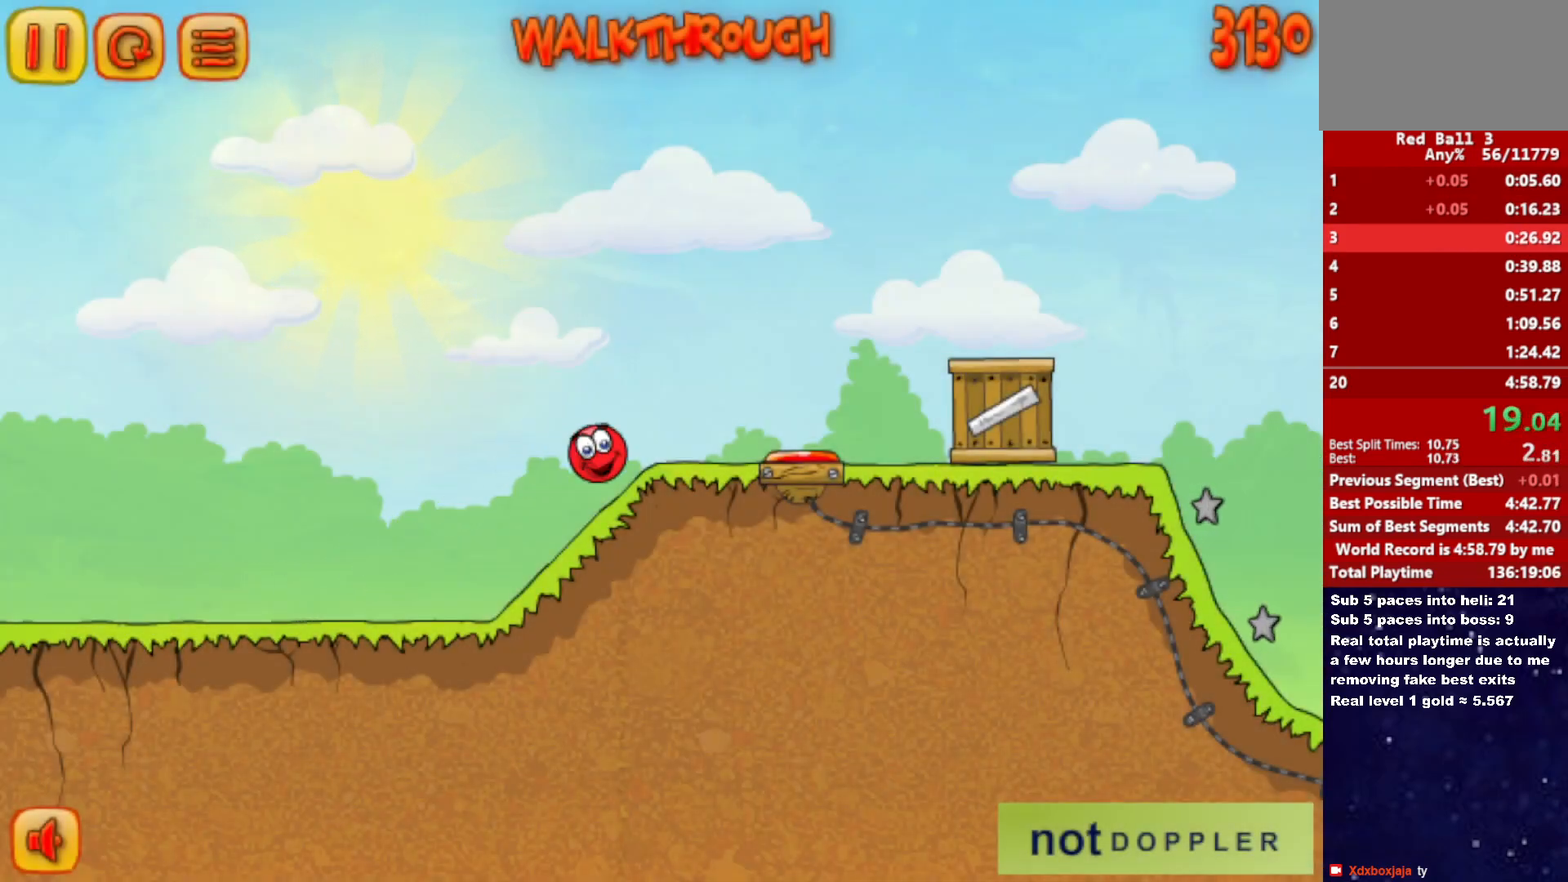
{"keys": ["right", "up"], "events": [[33, "up", "down"]]}
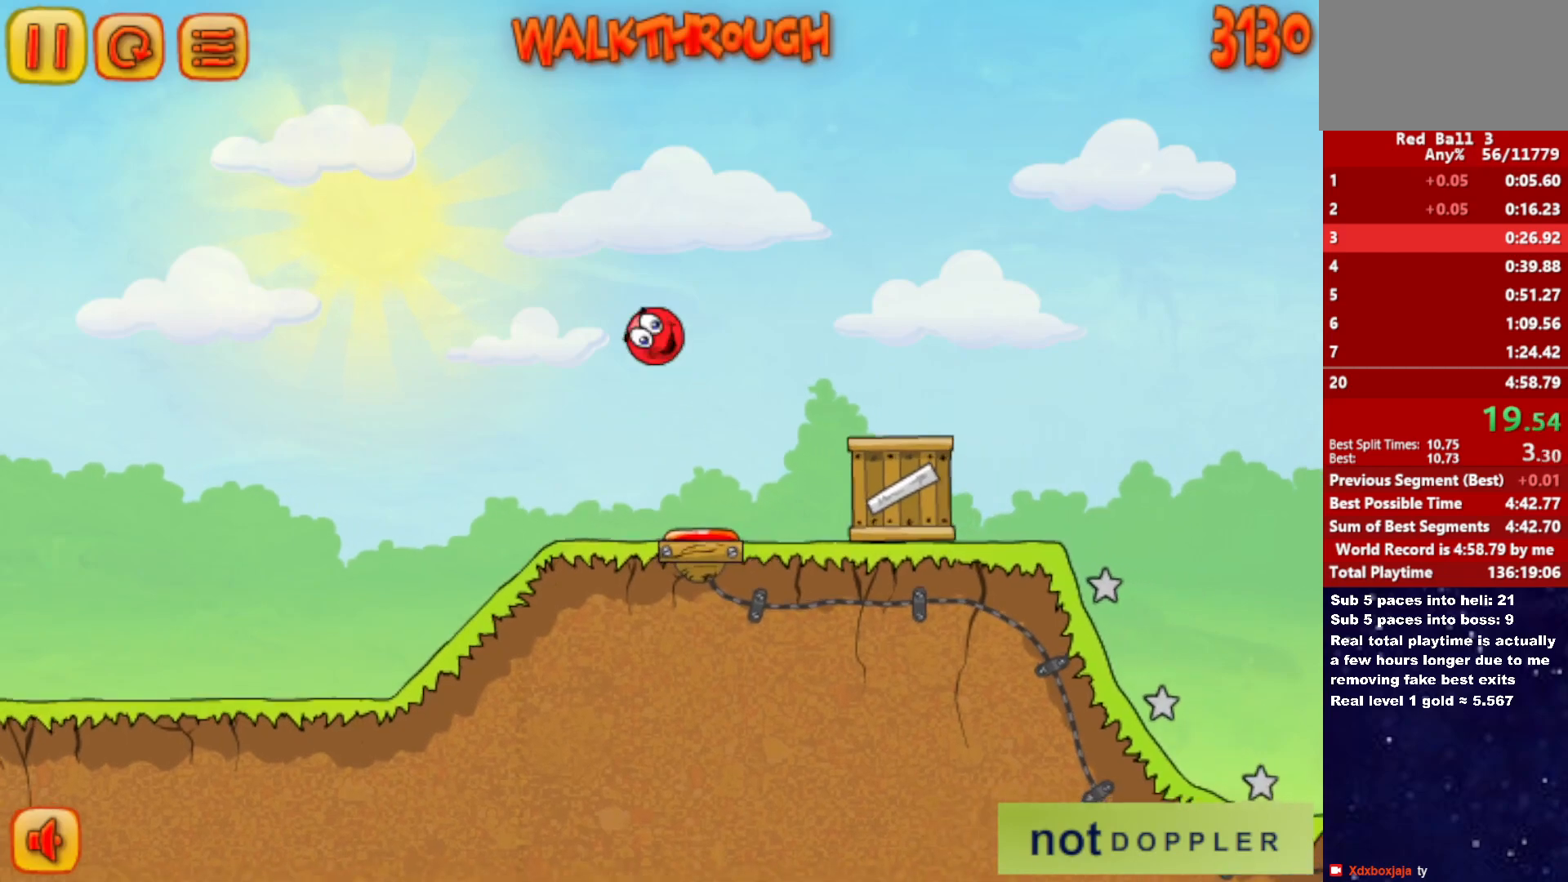
{"keys": ["right", "up"], "events": []}
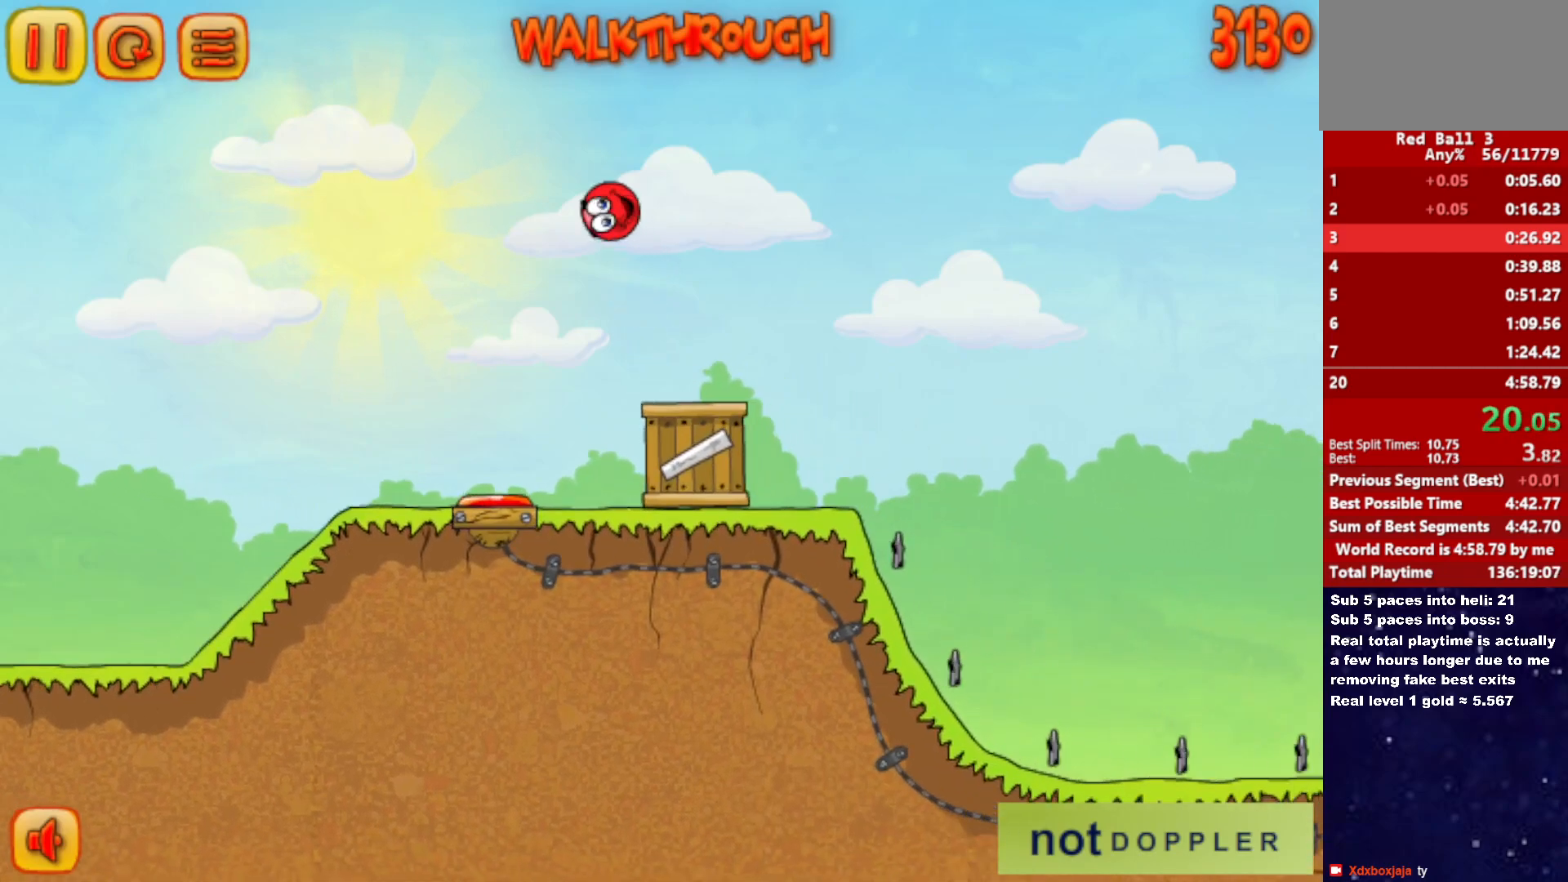
{"keys": ["right", "up"], "events": []}
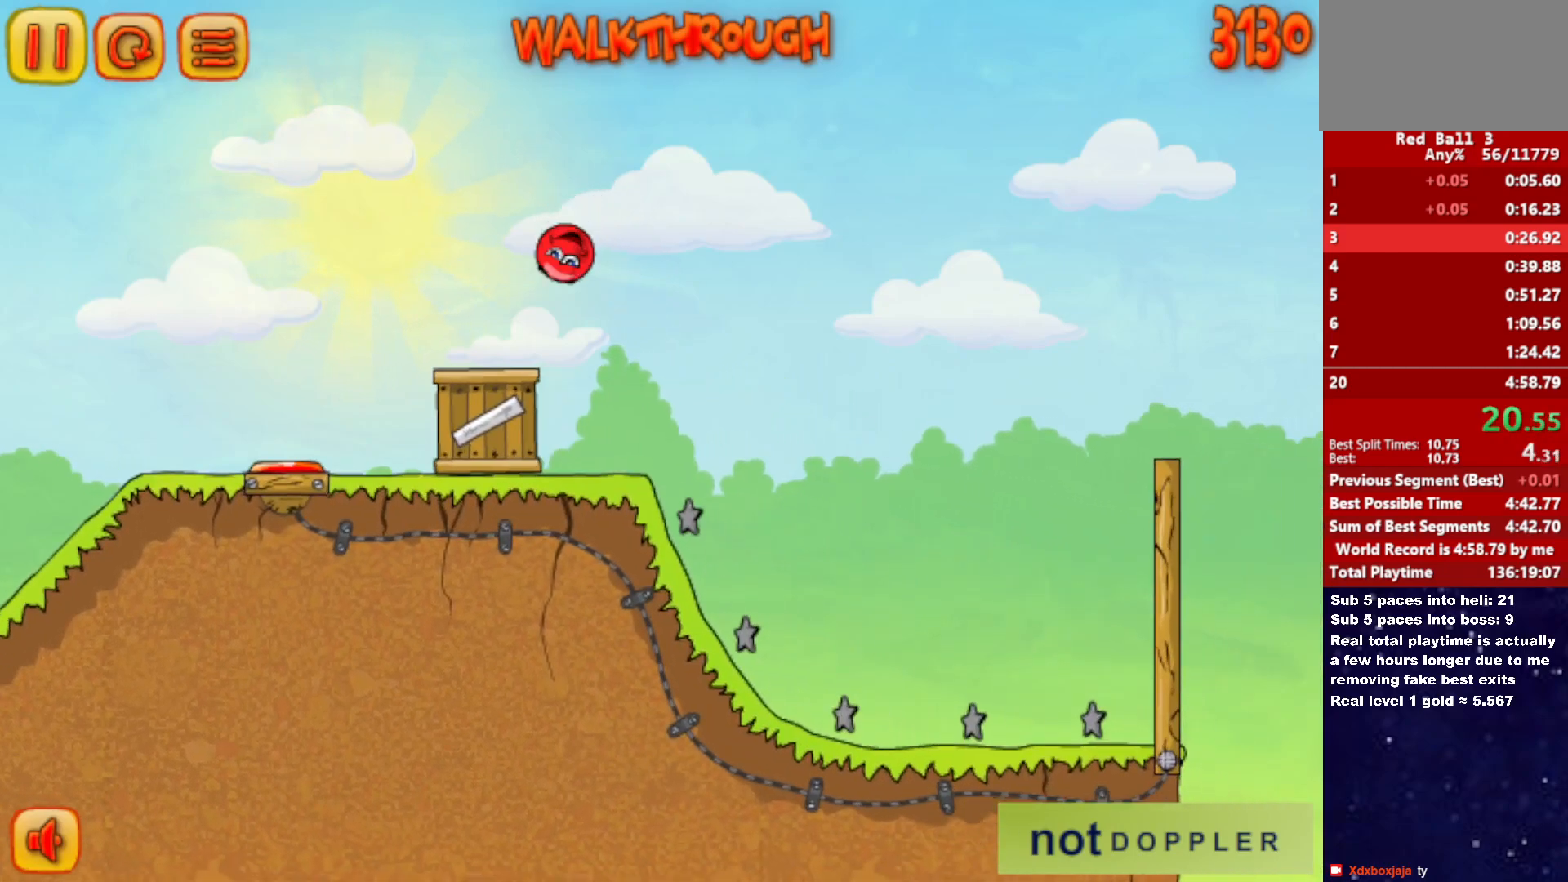
{"keys": ["right"], "events": [[317, "up", "up"]]}
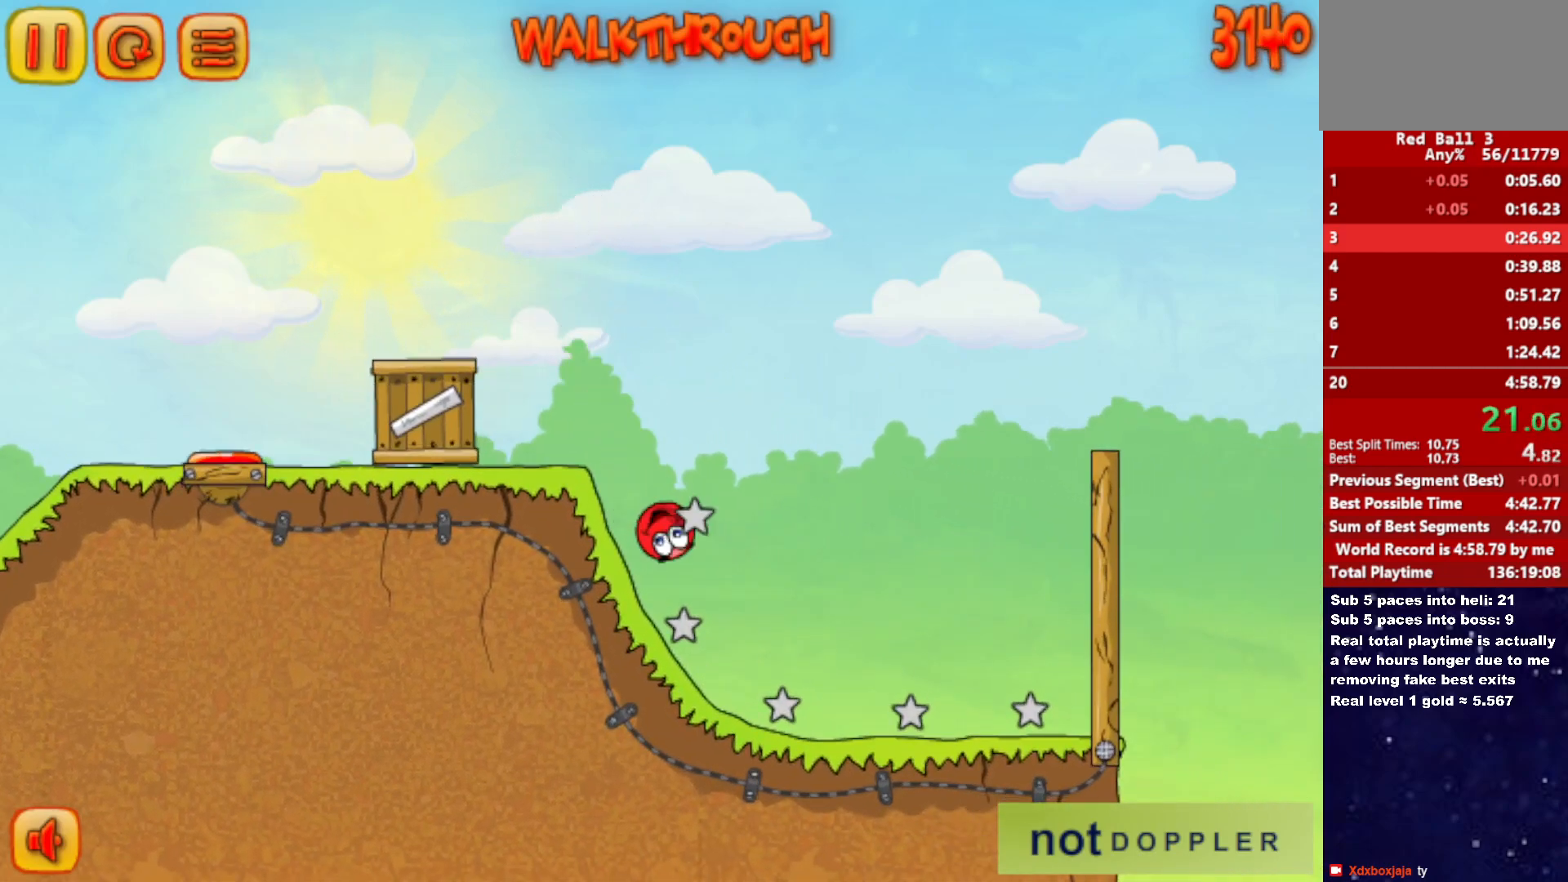
{"keys": ["right", "up"], "events": [[183, "p", "down"], [200, "up", "down"], [267, "p", "up"]]}
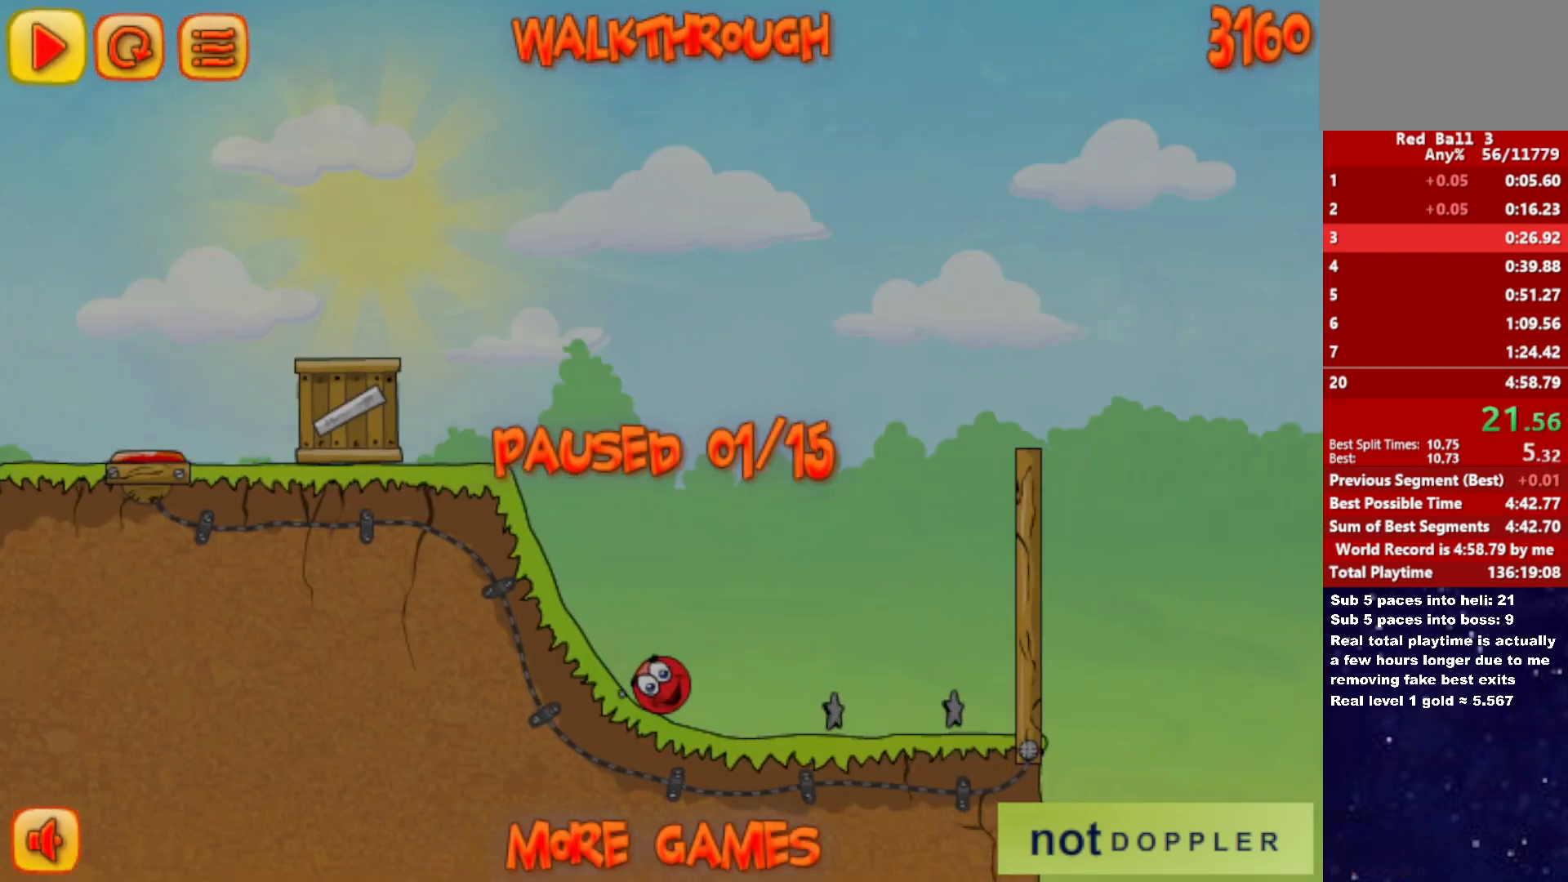
{"keys": ["right", "up"], "events": [[250, "p", "down"], [283, "p", "up"], [350, "p", "down"], [400, "p", "up"], [467, "p", "down"], [483, "p", "up"]]}
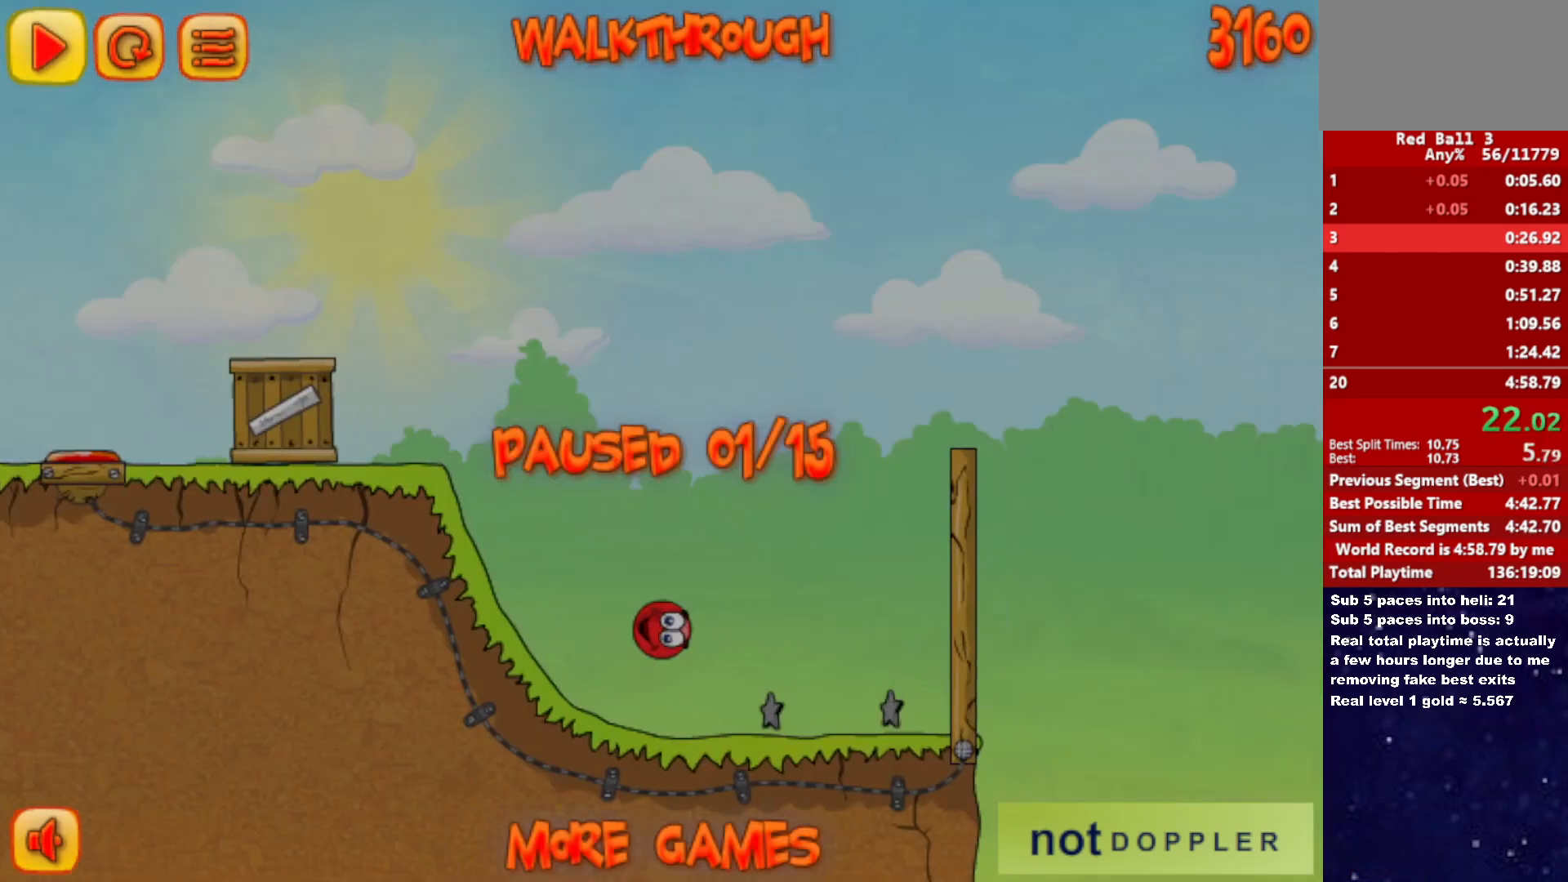
{"keys": ["right", "up"], "events": [[367, "p", "down"], [433, "p", "up"]]}
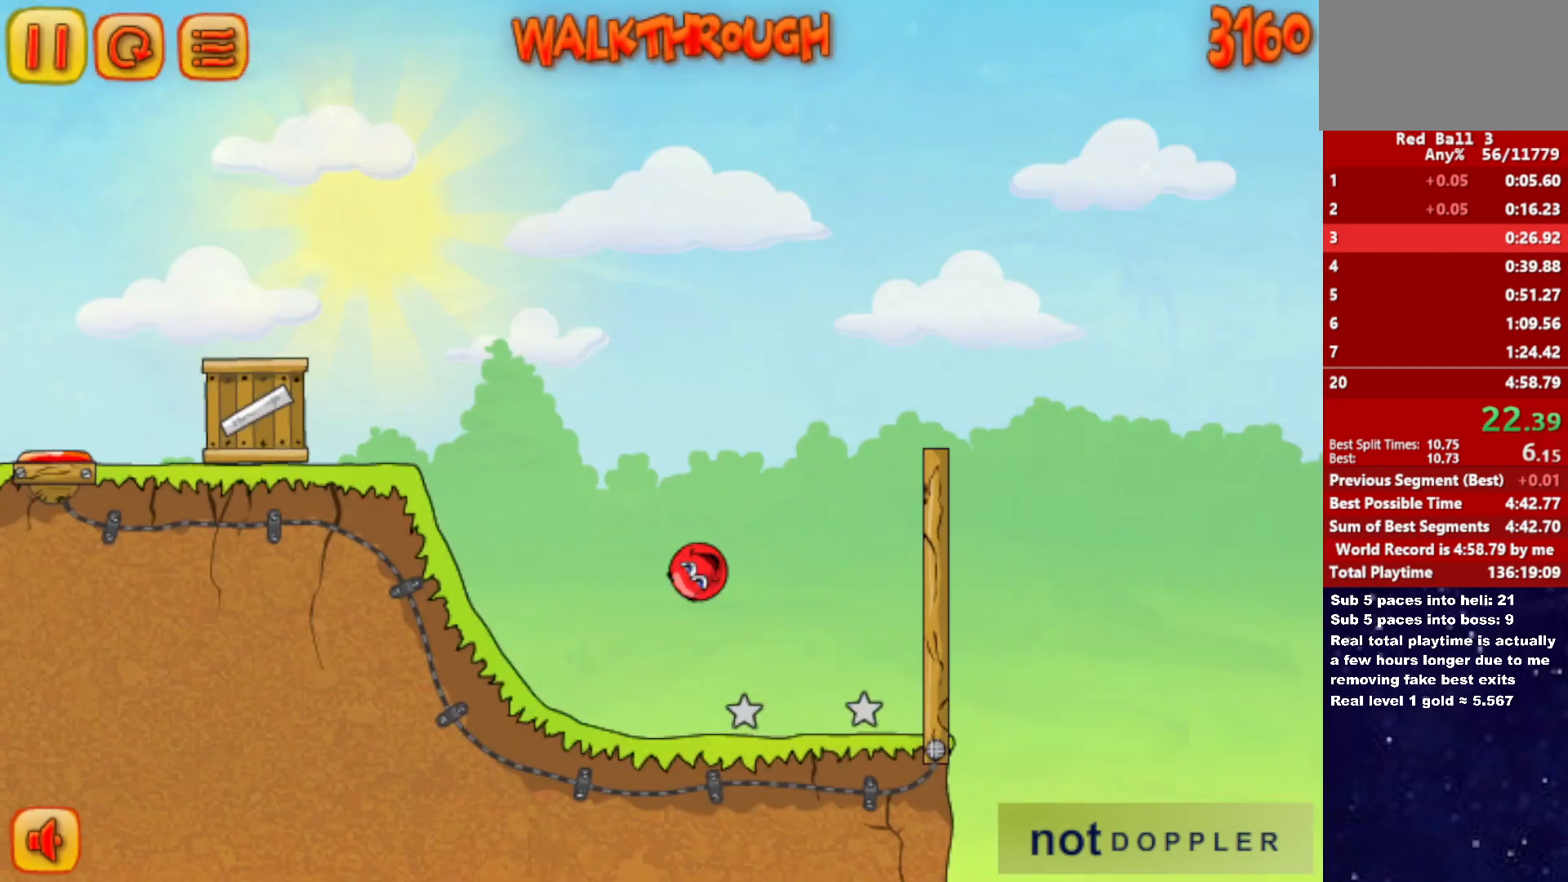
{"keys": ["right", "up"], "events": []}
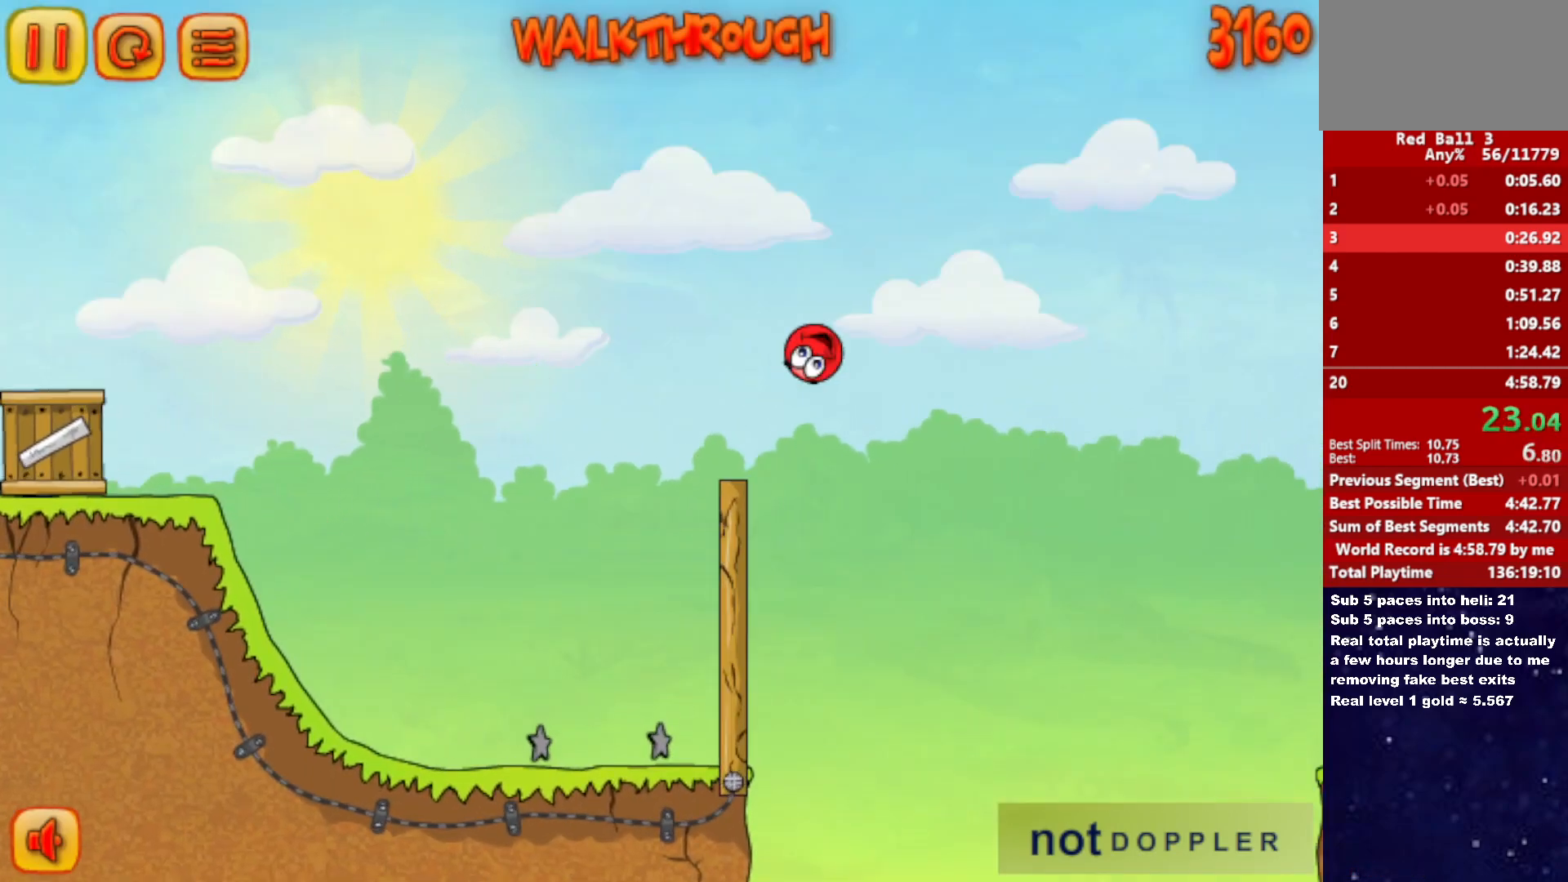
{"keys": ["right", "up"], "events": []}
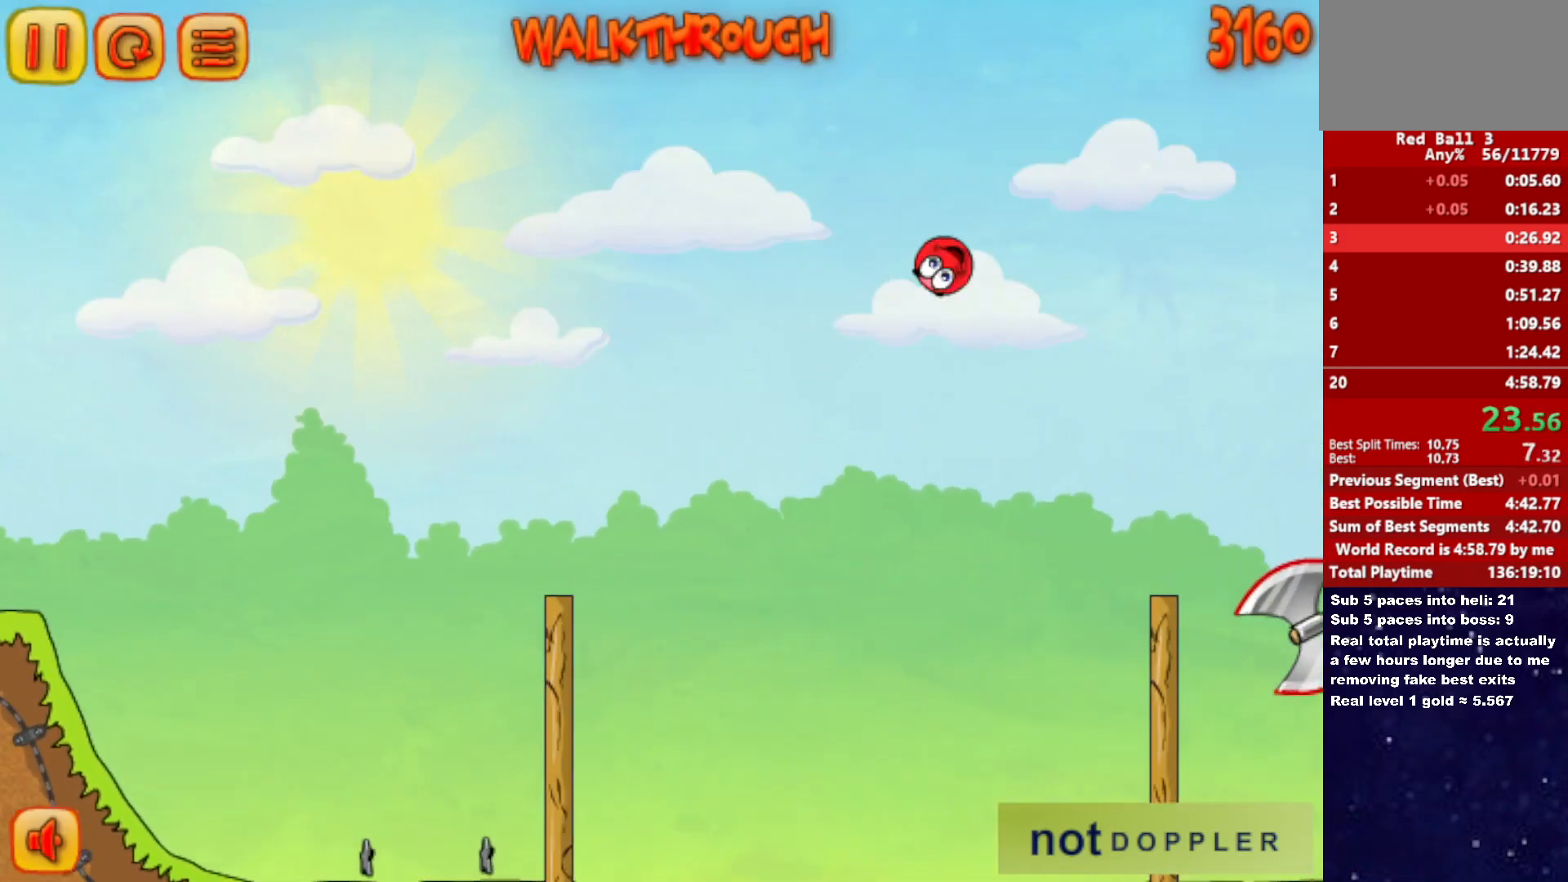
{"keys": ["right", "up"], "events": []}
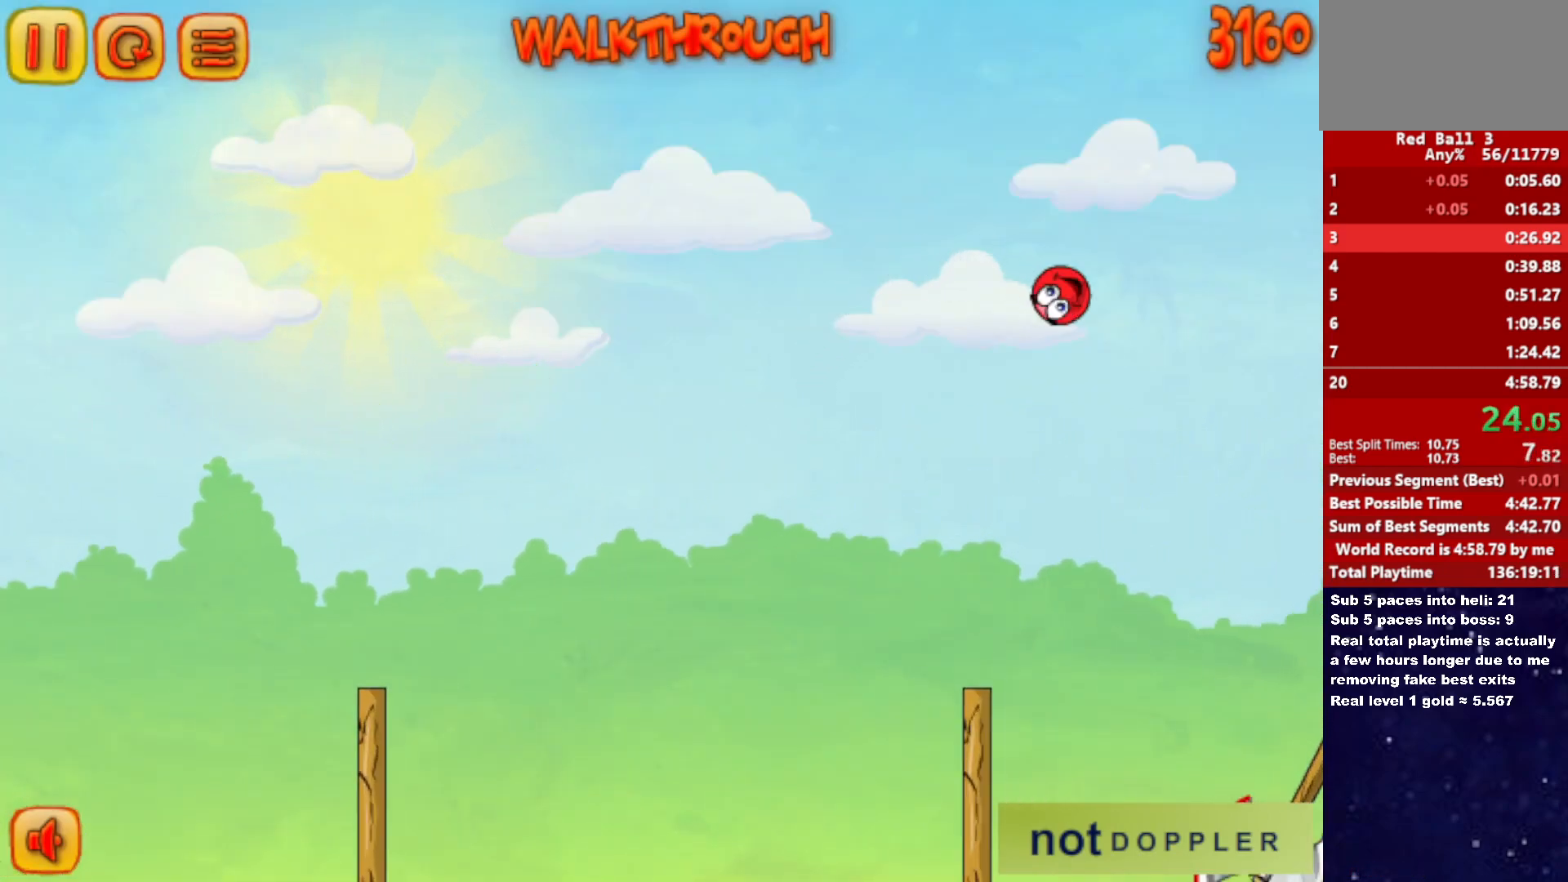
{"keys": ["right", "up"], "events": []}
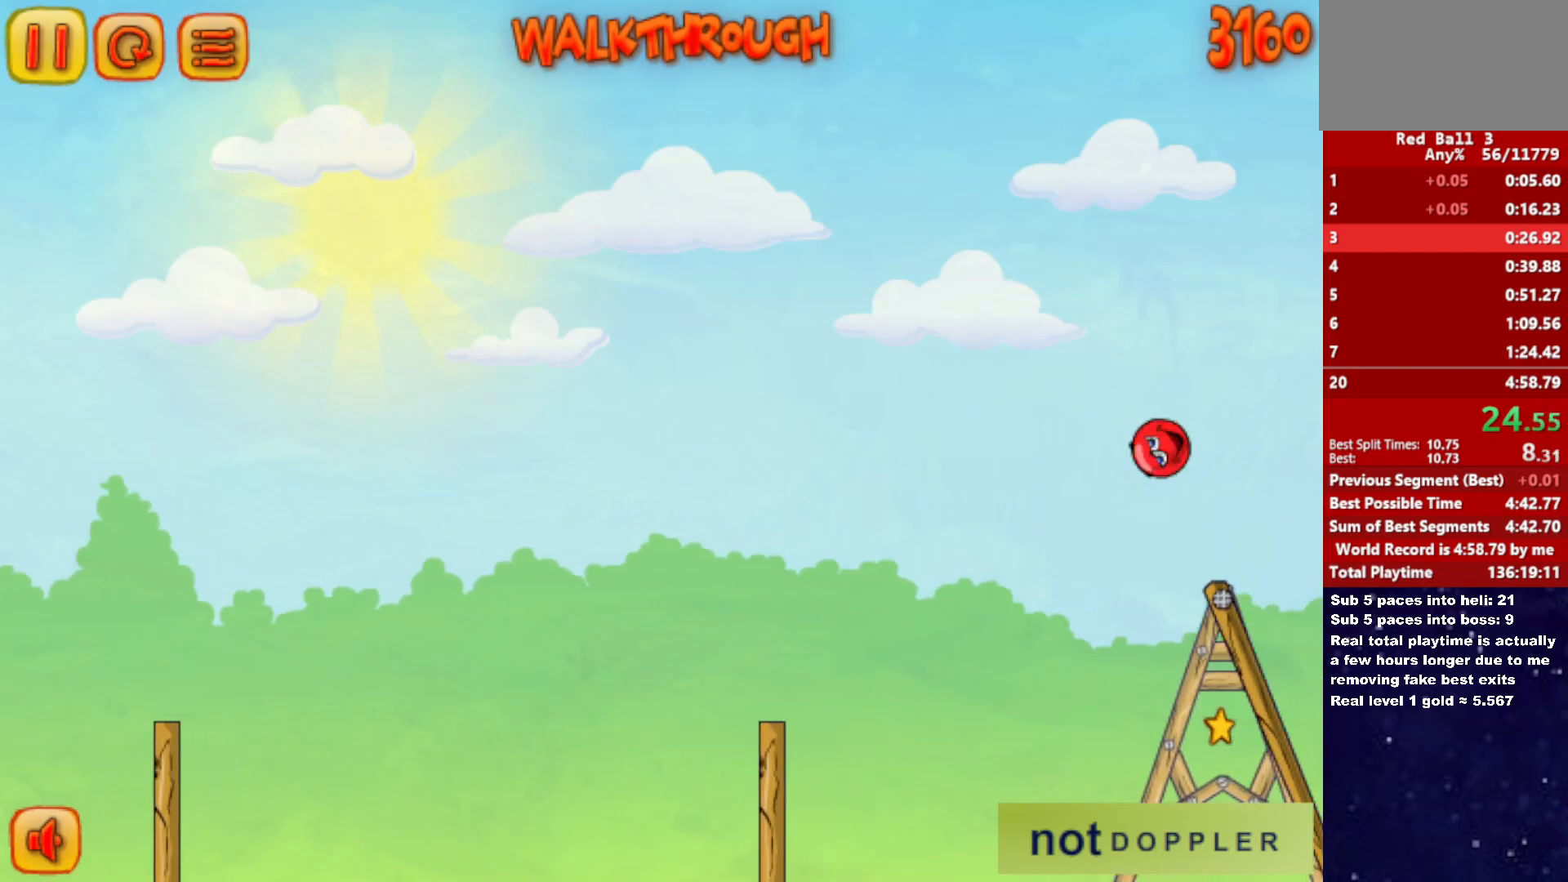
{"keys": ["right", "up"], "events": []}
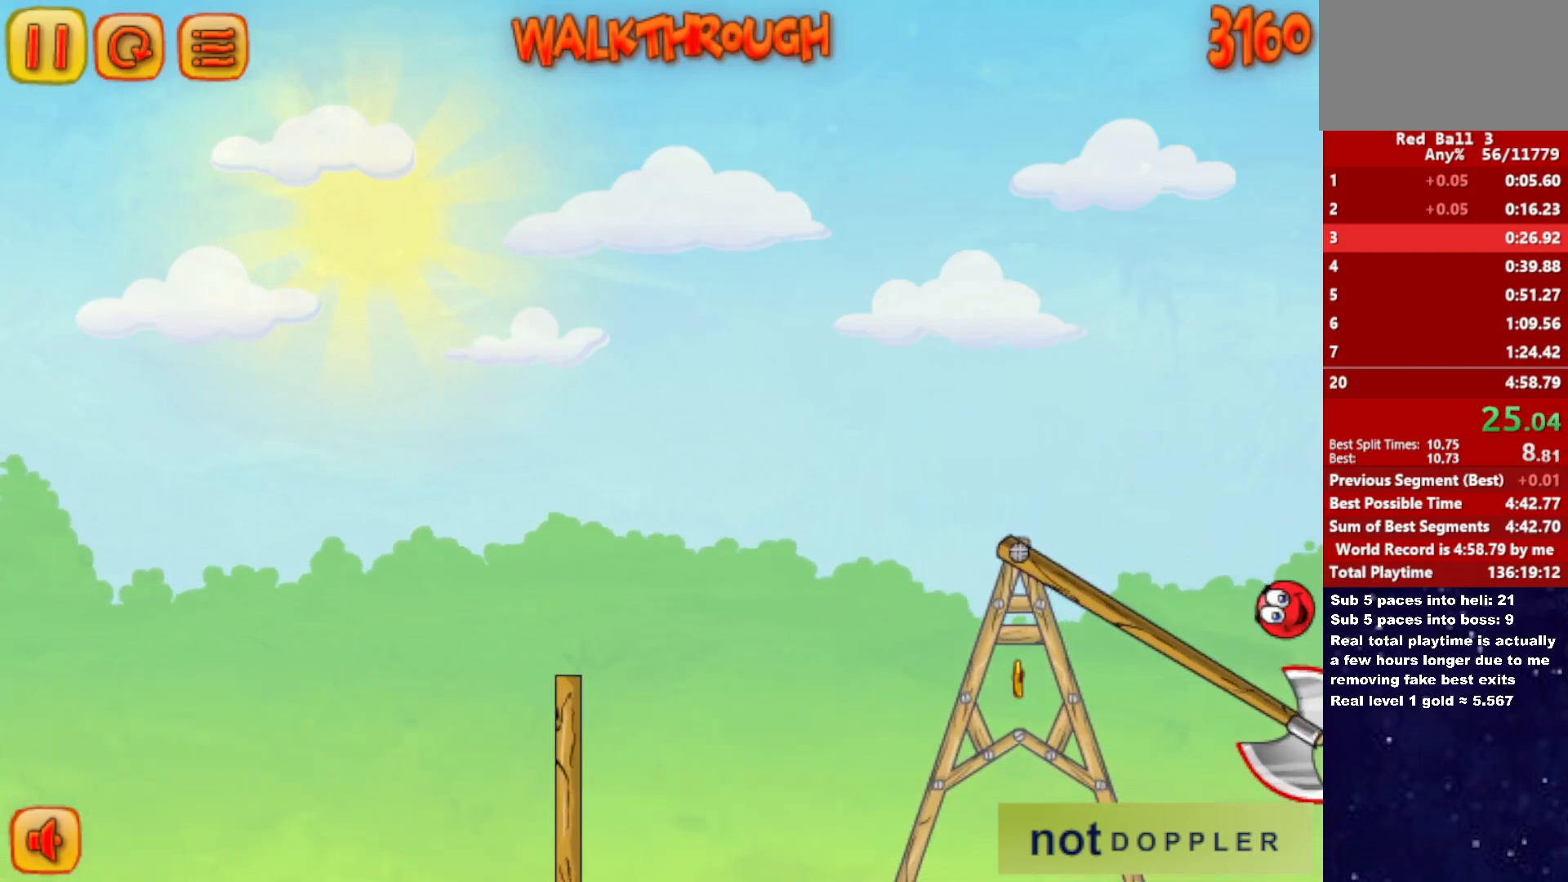
{"keys": ["right"], "events": [[100, "up", "up"]]}
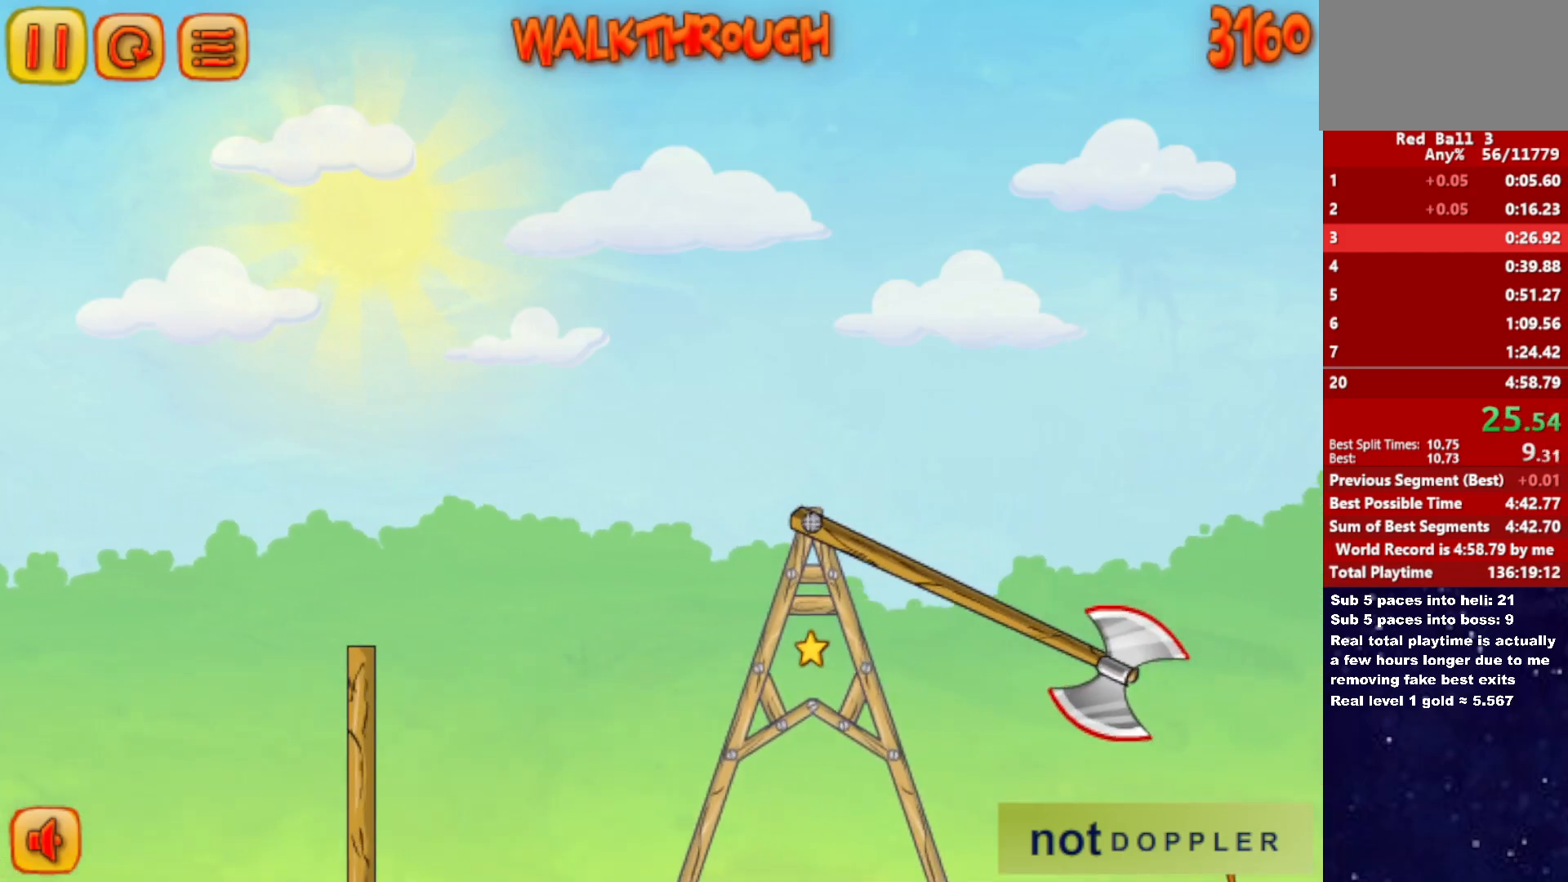
{"keys": ["right", "up"], "events": [[300, "up", "down"]]}
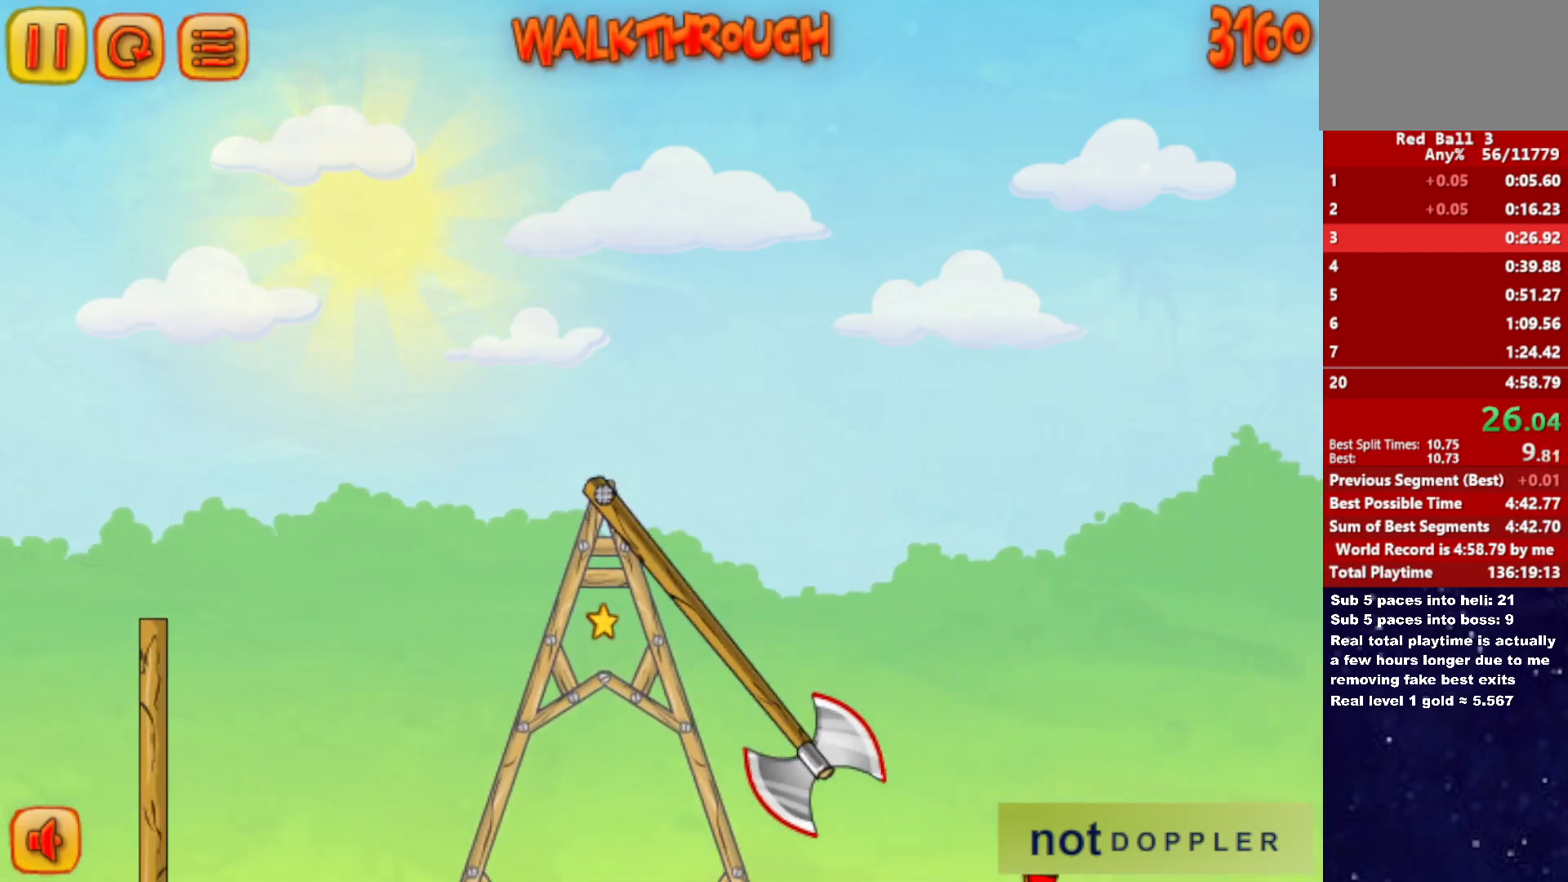
{"keys": ["down", "right"], "events": [[317, "down", "down"], [400, "up", "up"]]}
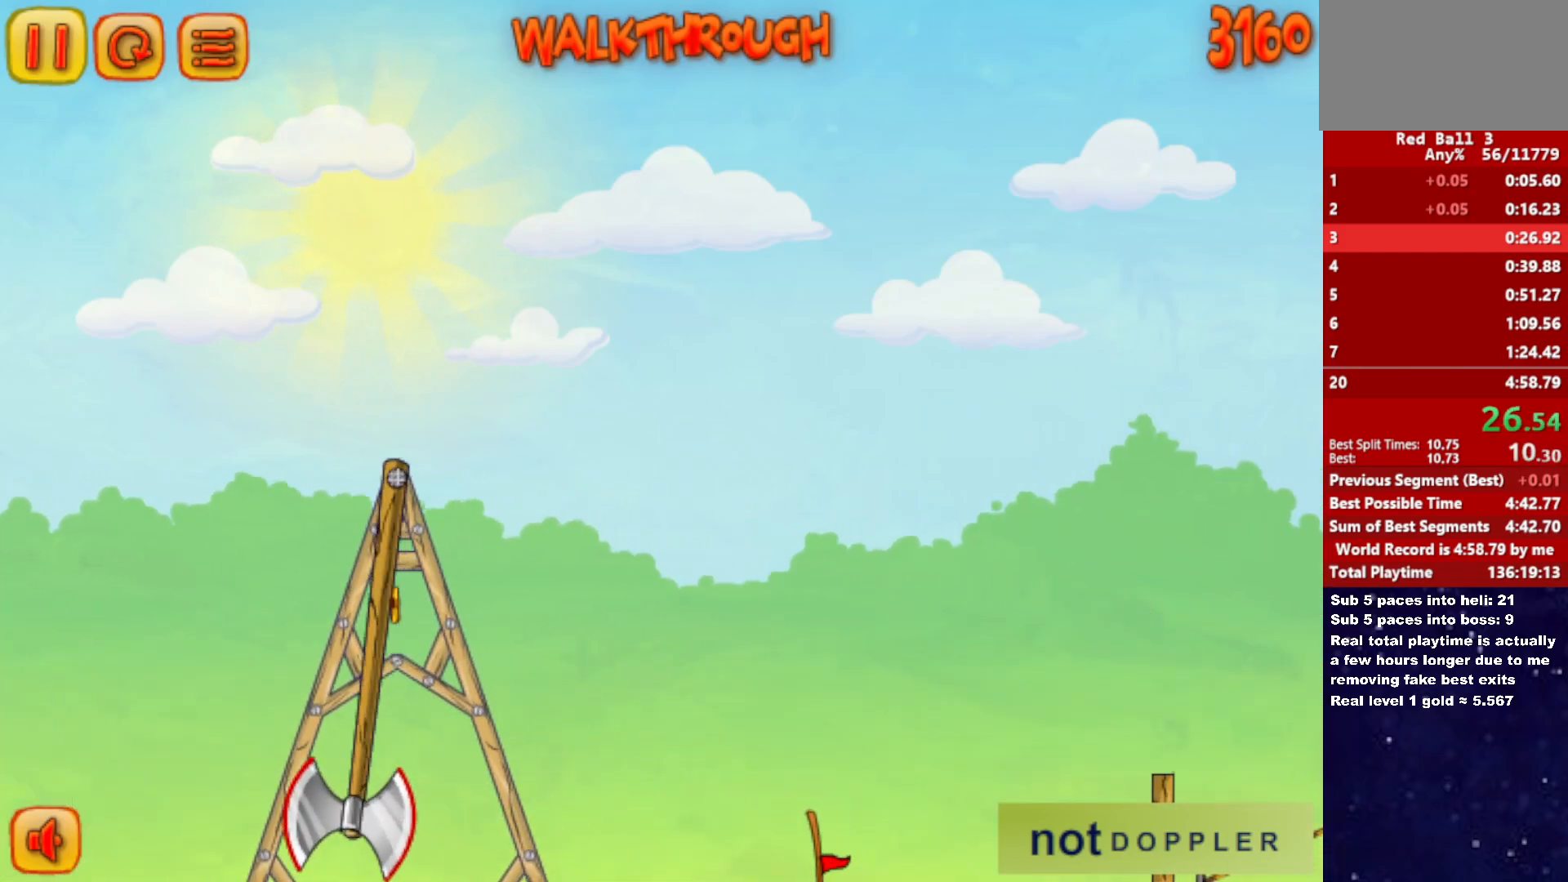
{"keys": ["down", "right"], "events": []}
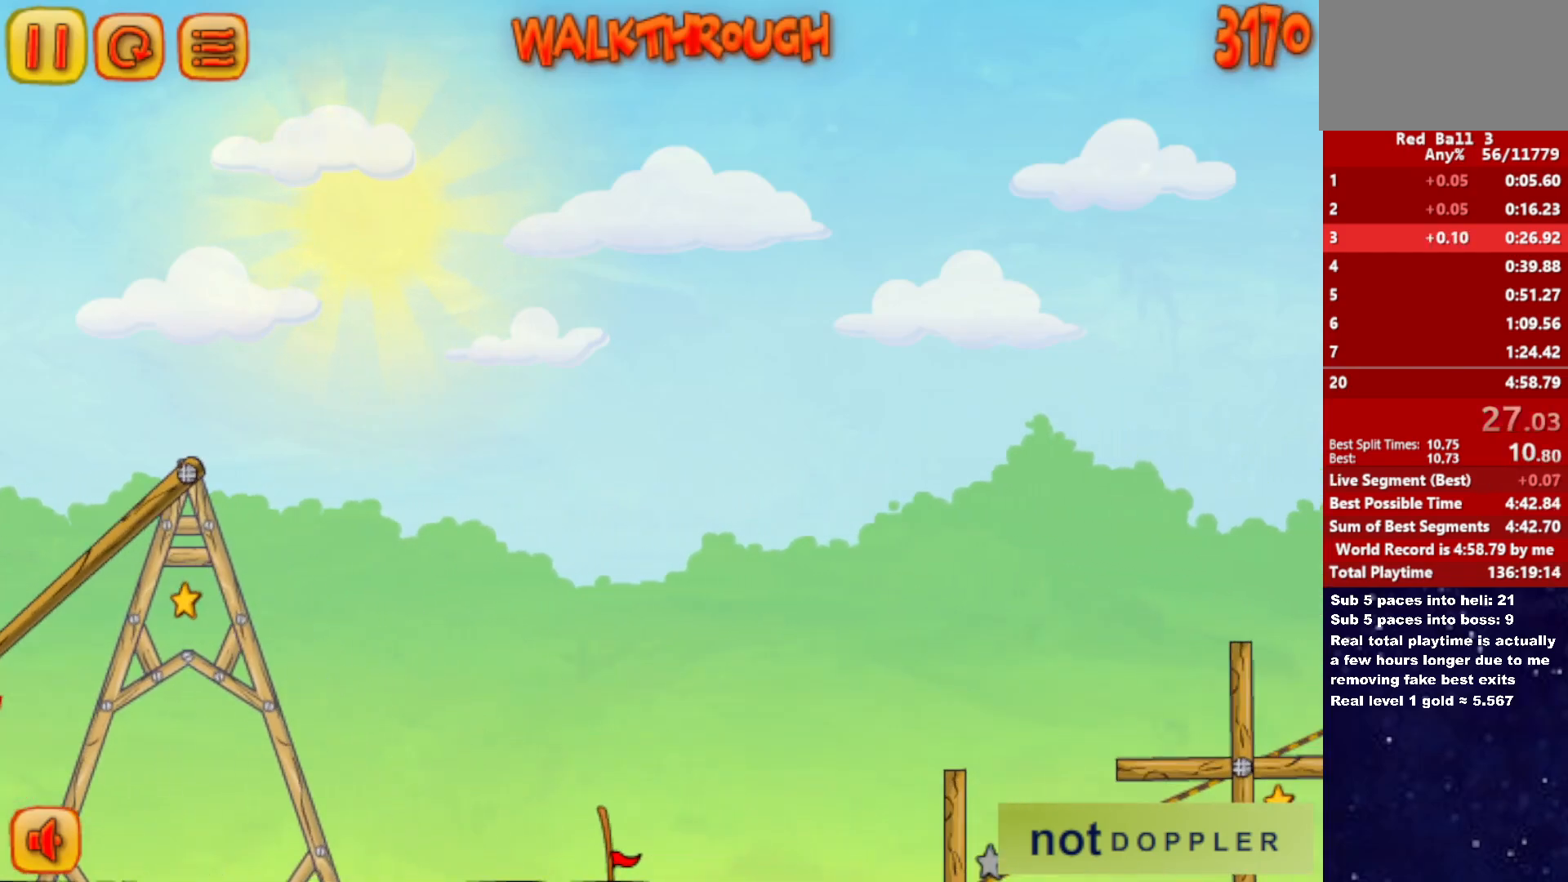
{"keys": ["down", "right"], "events": []}
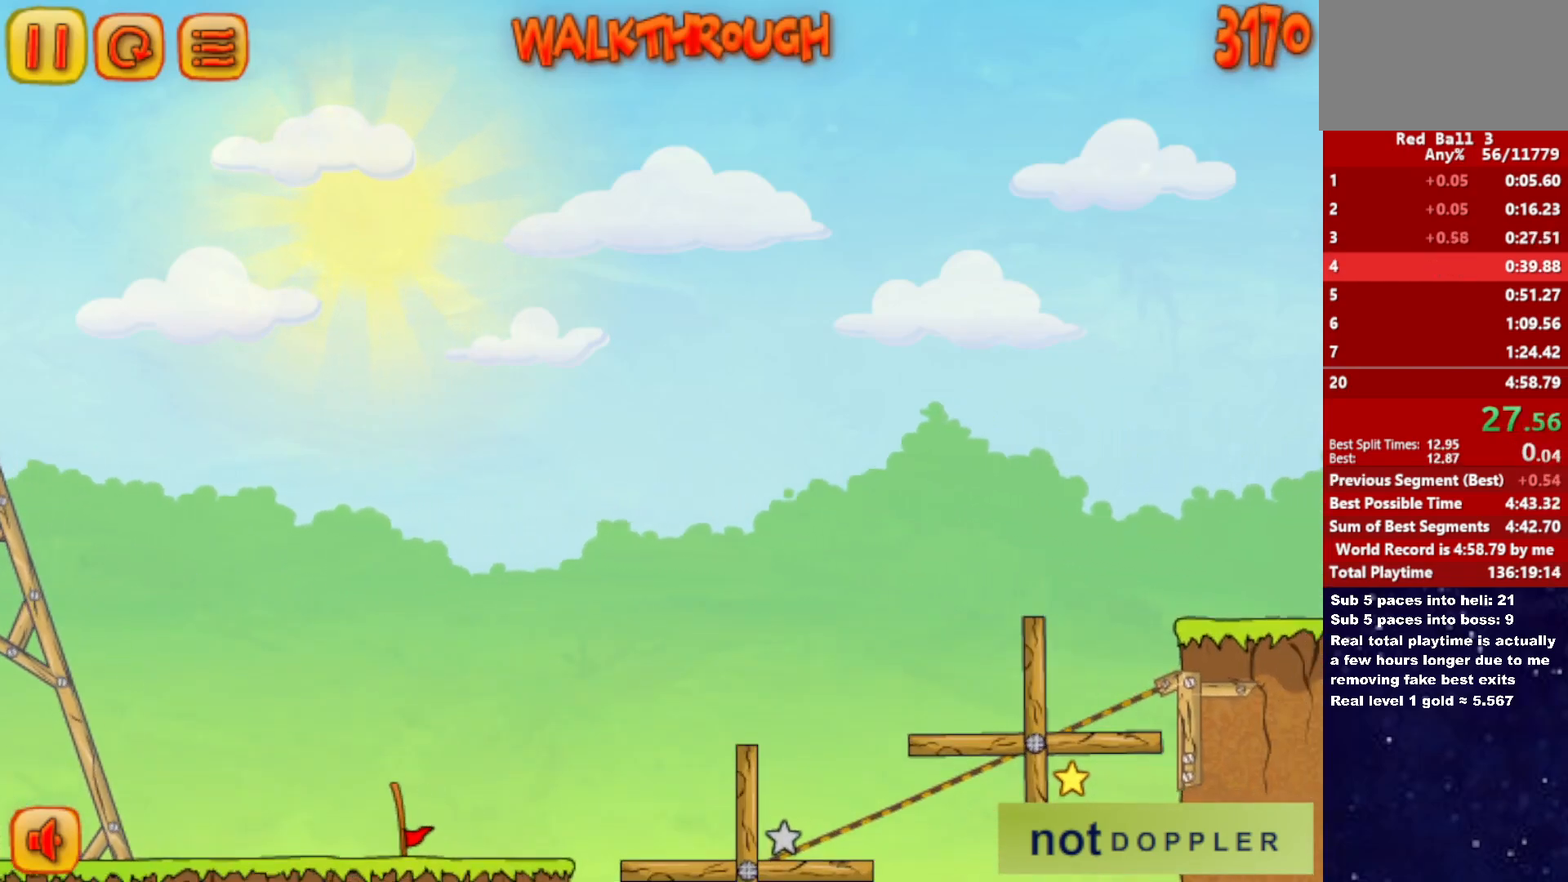
{"keys": ["right"], "events": [[333, "right", "up"], [350, "down", "up"], [417, "right", "down"]]}
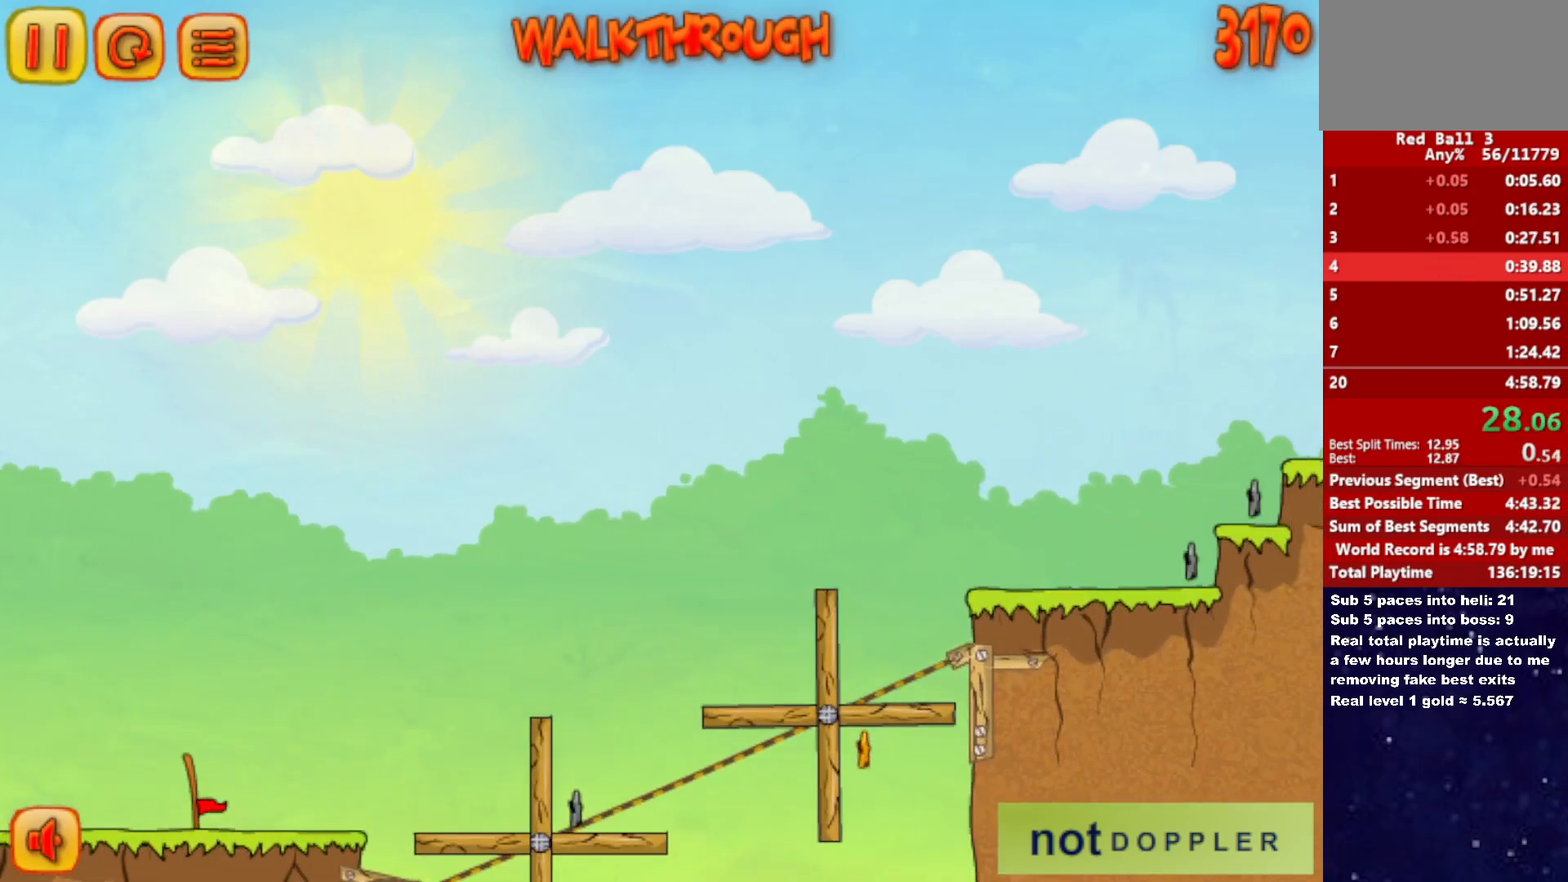
{"keys": ["right"], "events": []}
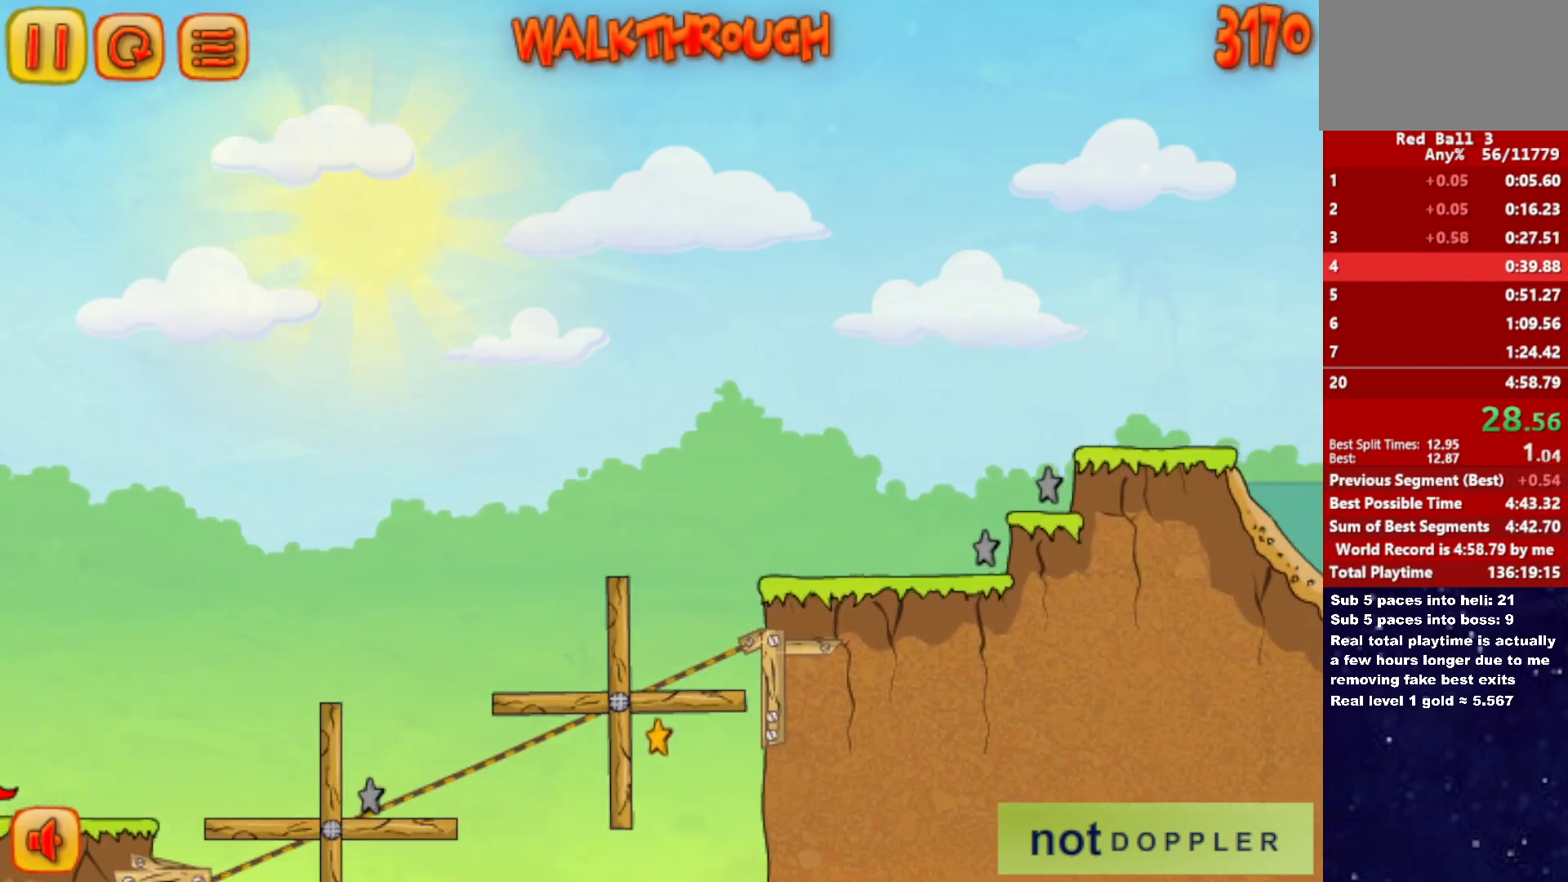
{"keys": ["right"], "events": []}
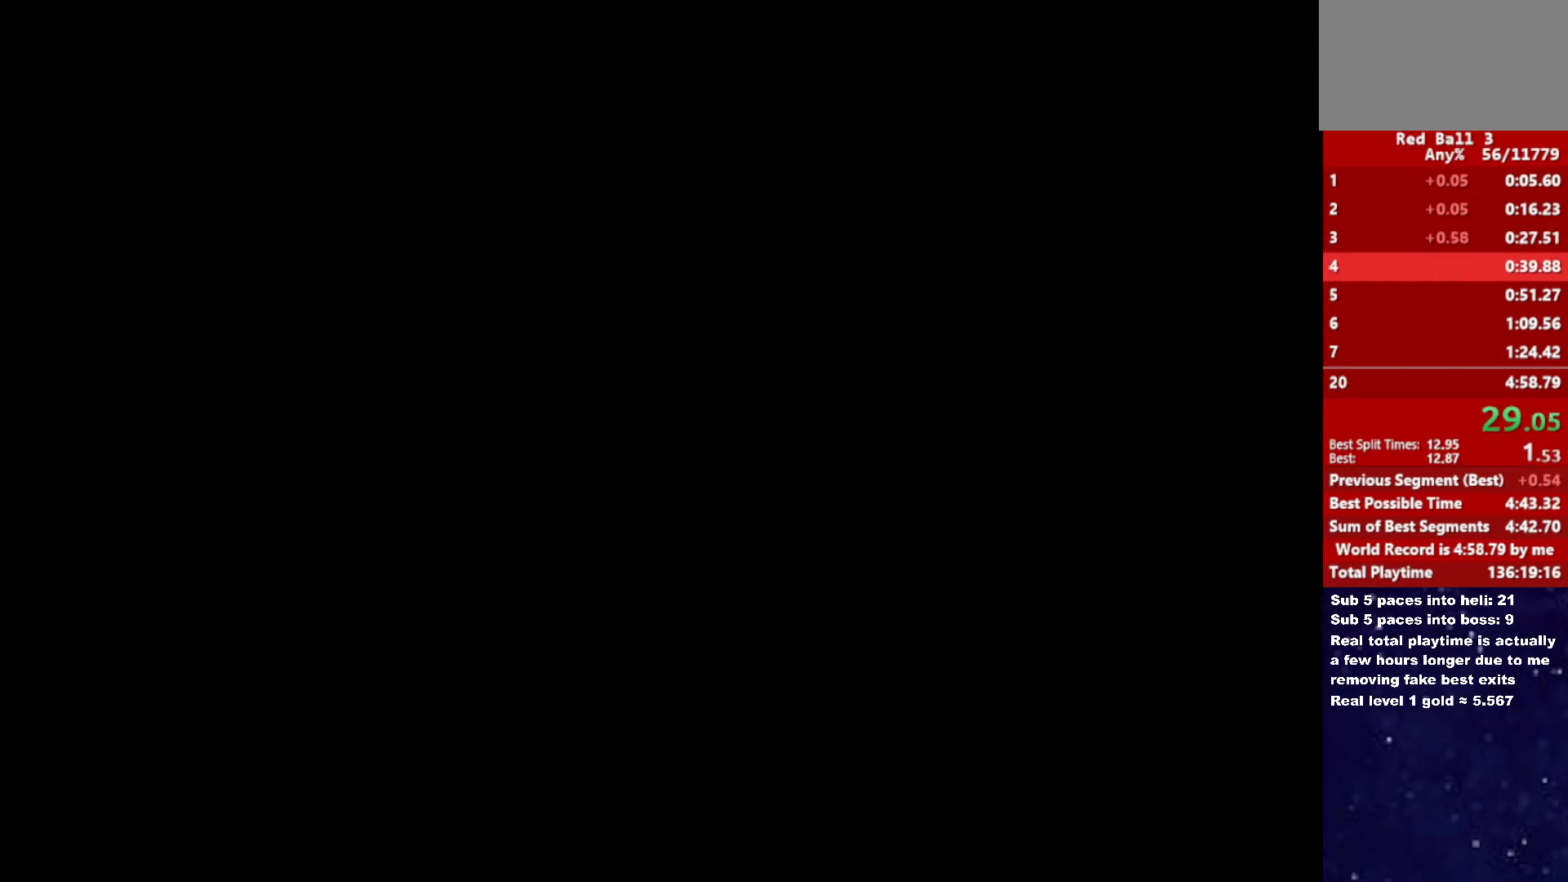
{"keys": ["right"], "events": []}
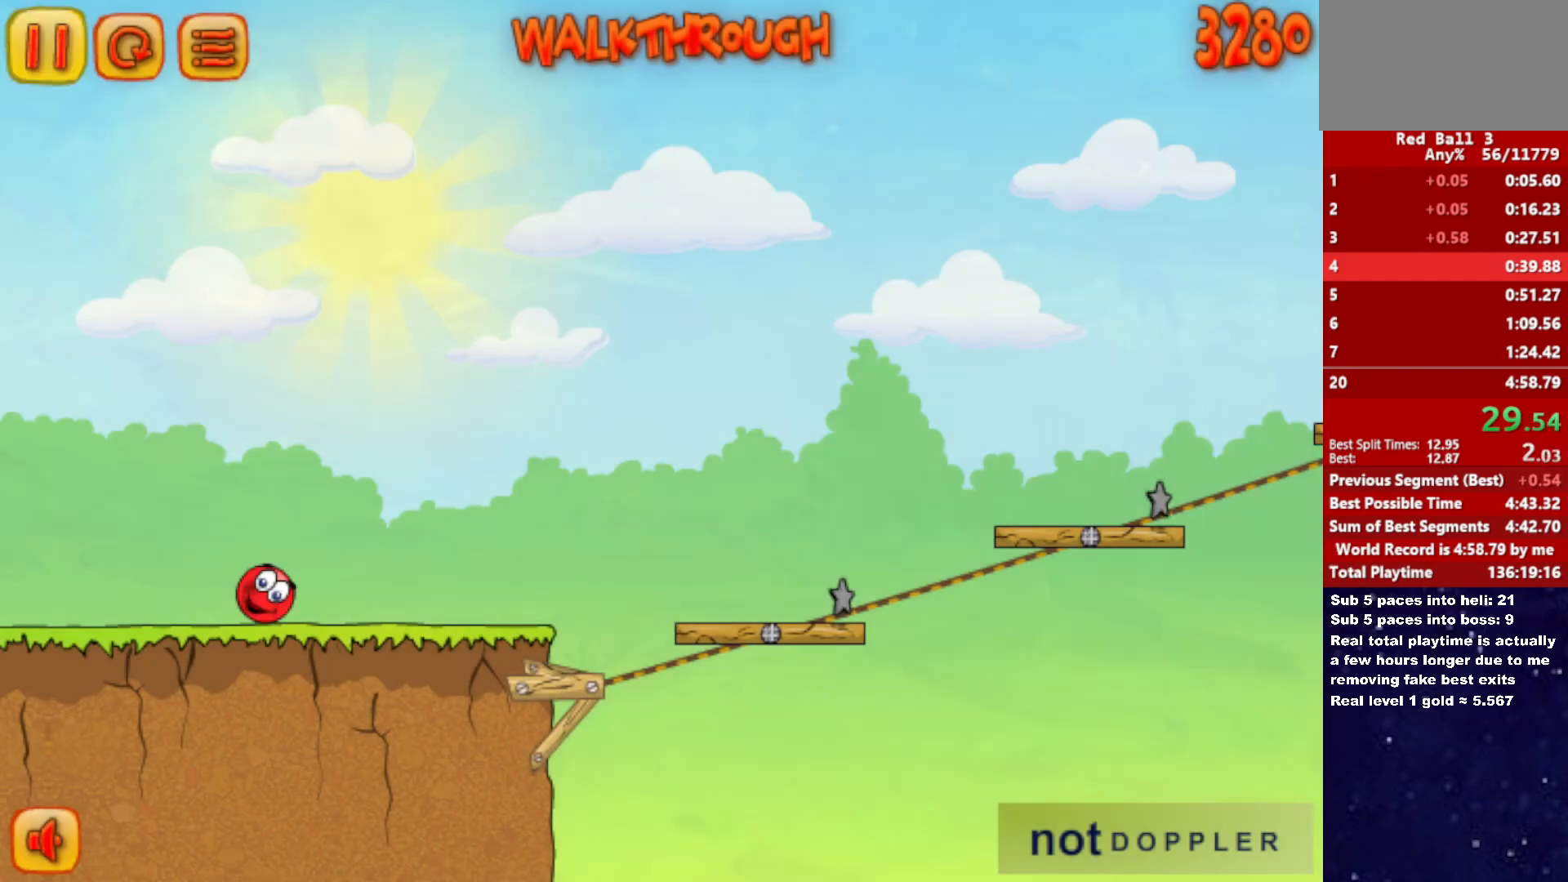
{"keys": ["right"], "events": []}
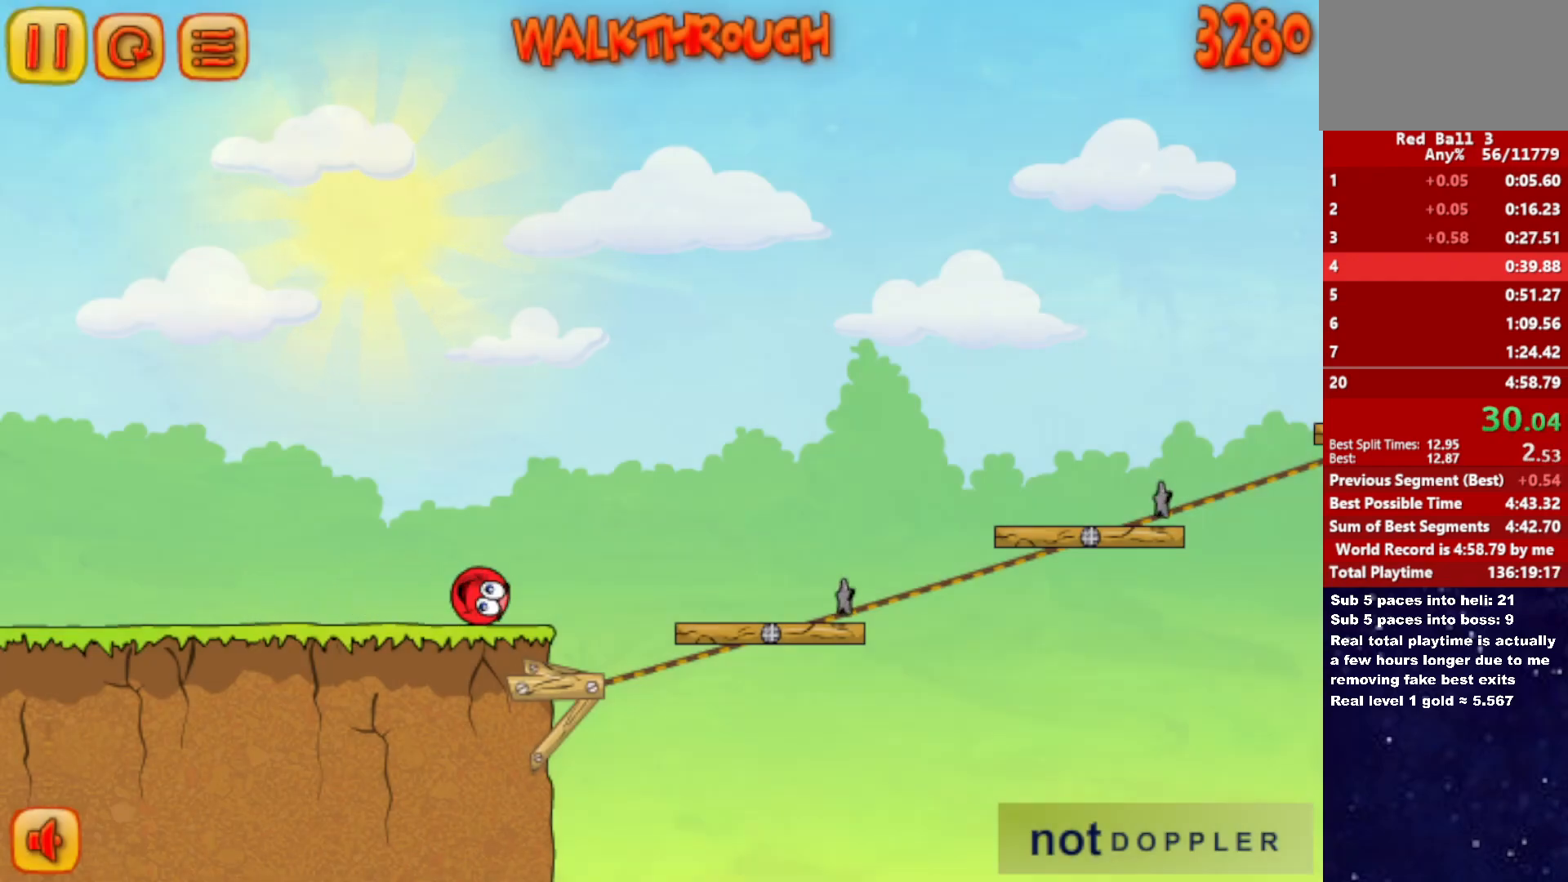
{"keys": ["right", "up"], "events": [[100, "up", "down"]]}
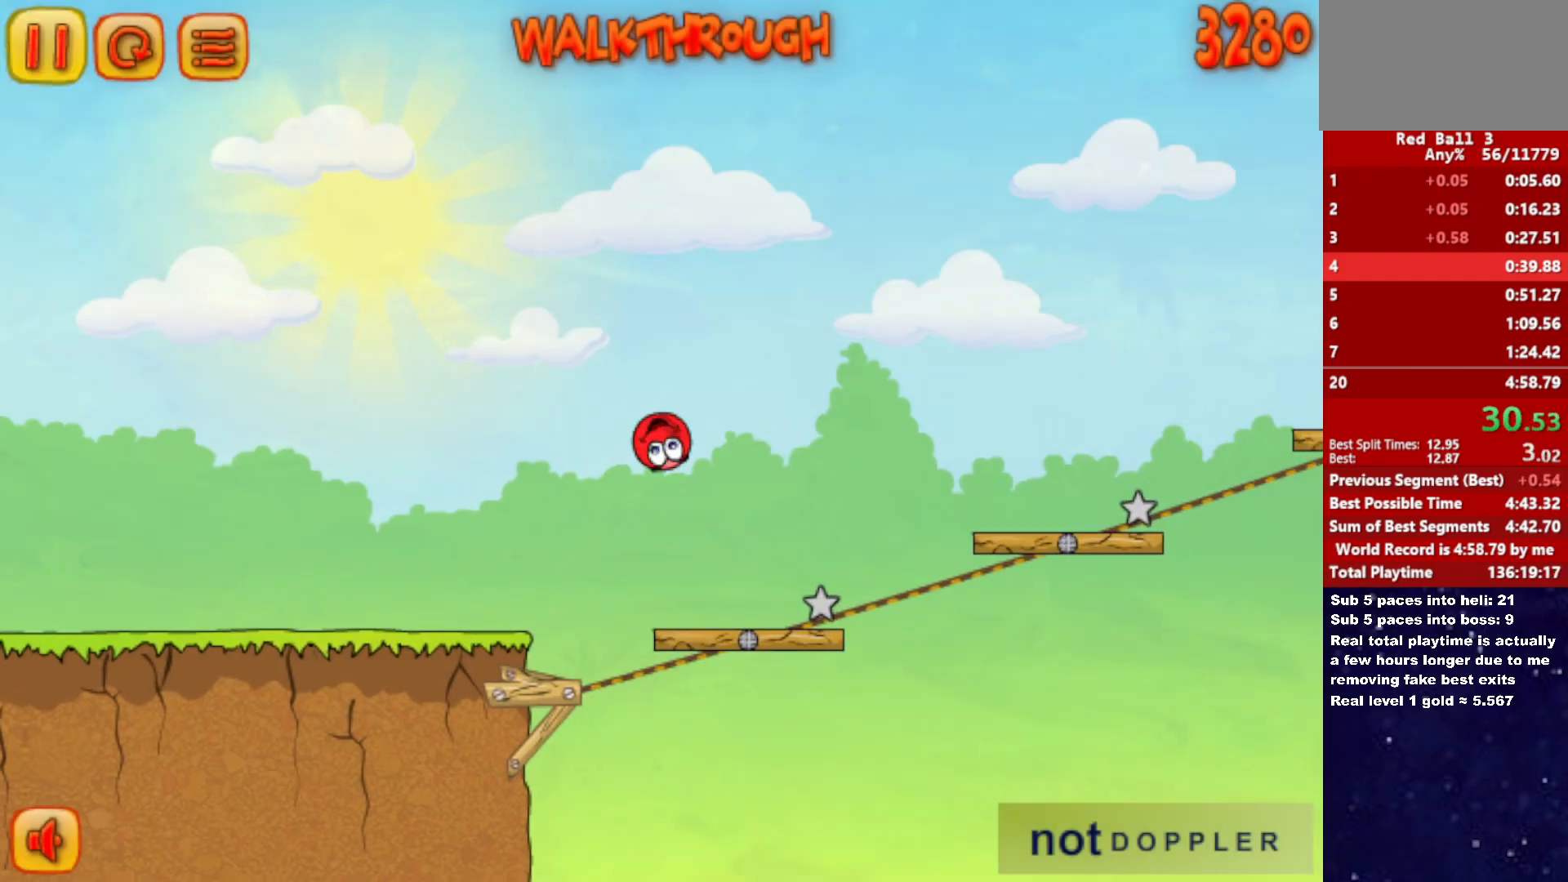
{"keys": ["right", "up"], "events": []}
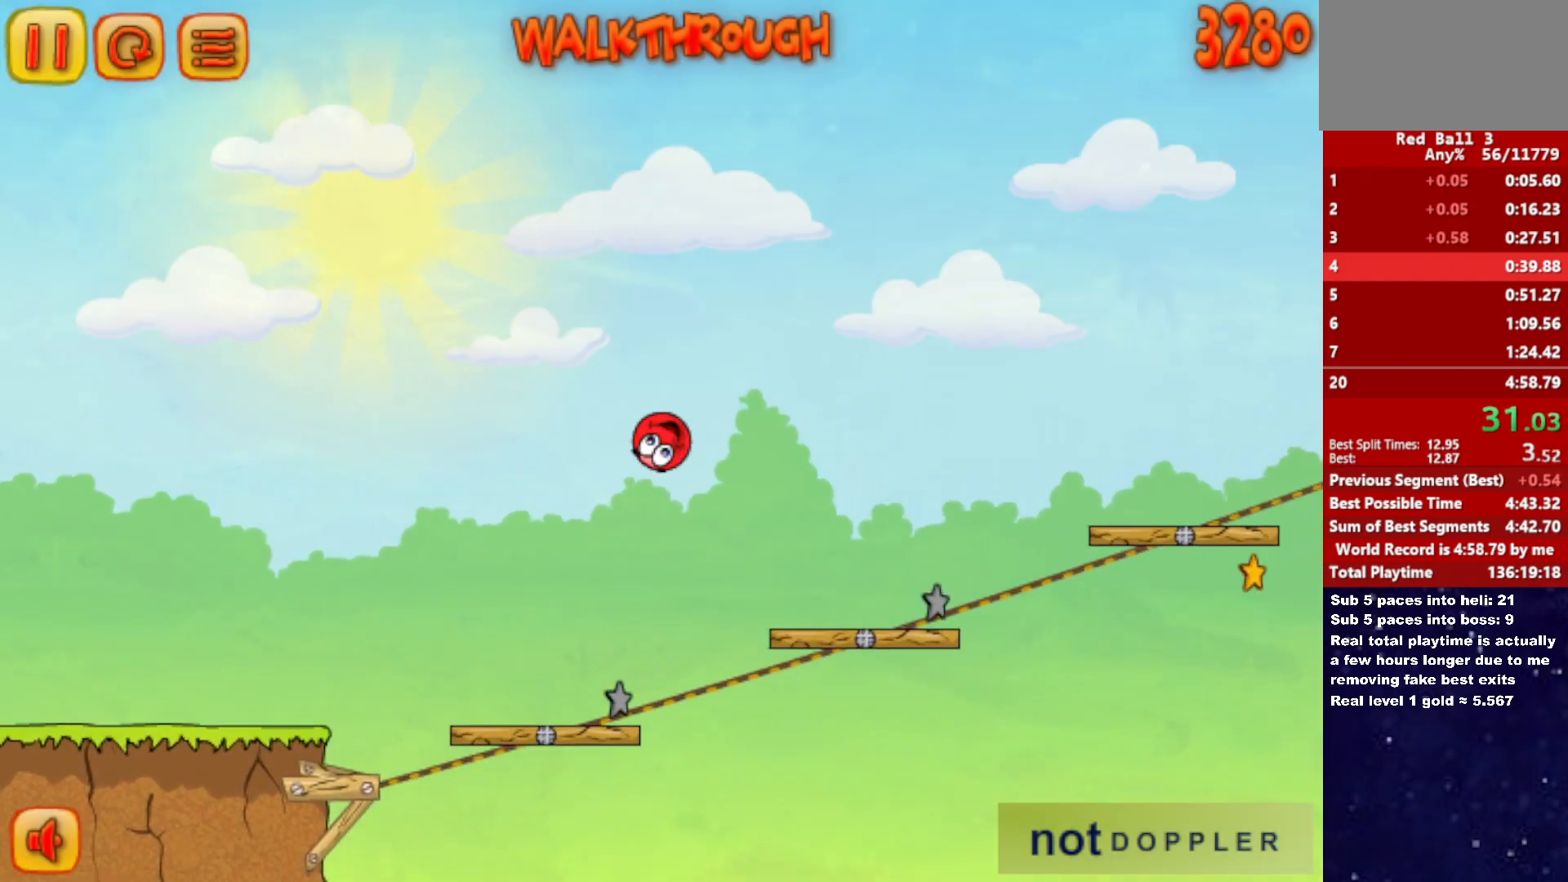
{"keys": ["right", "up"], "events": []}
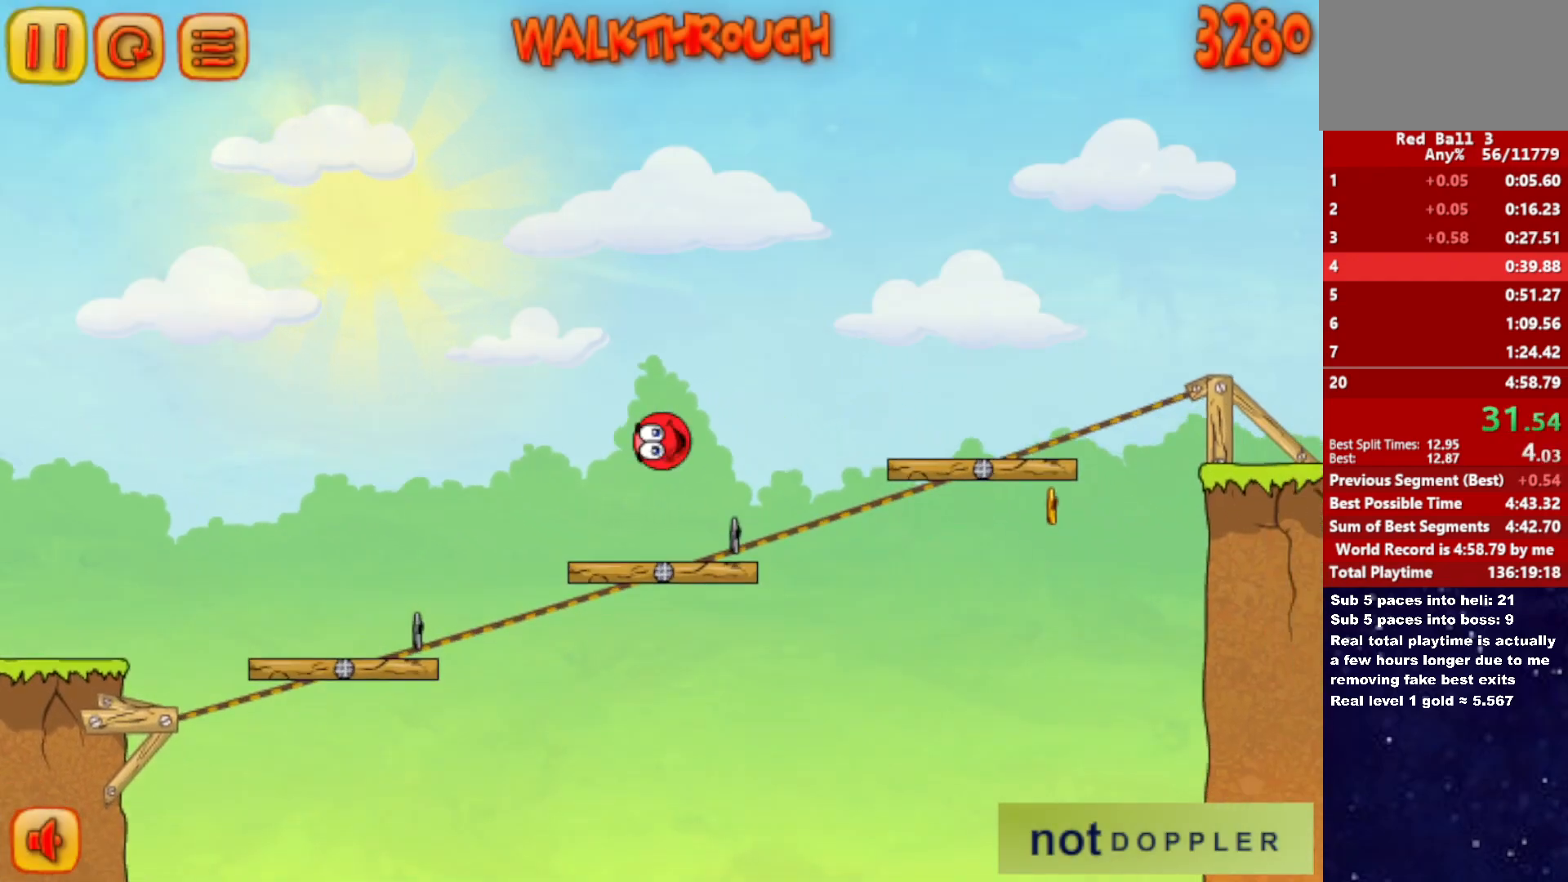
{"keys": ["right", "up"], "events": []}
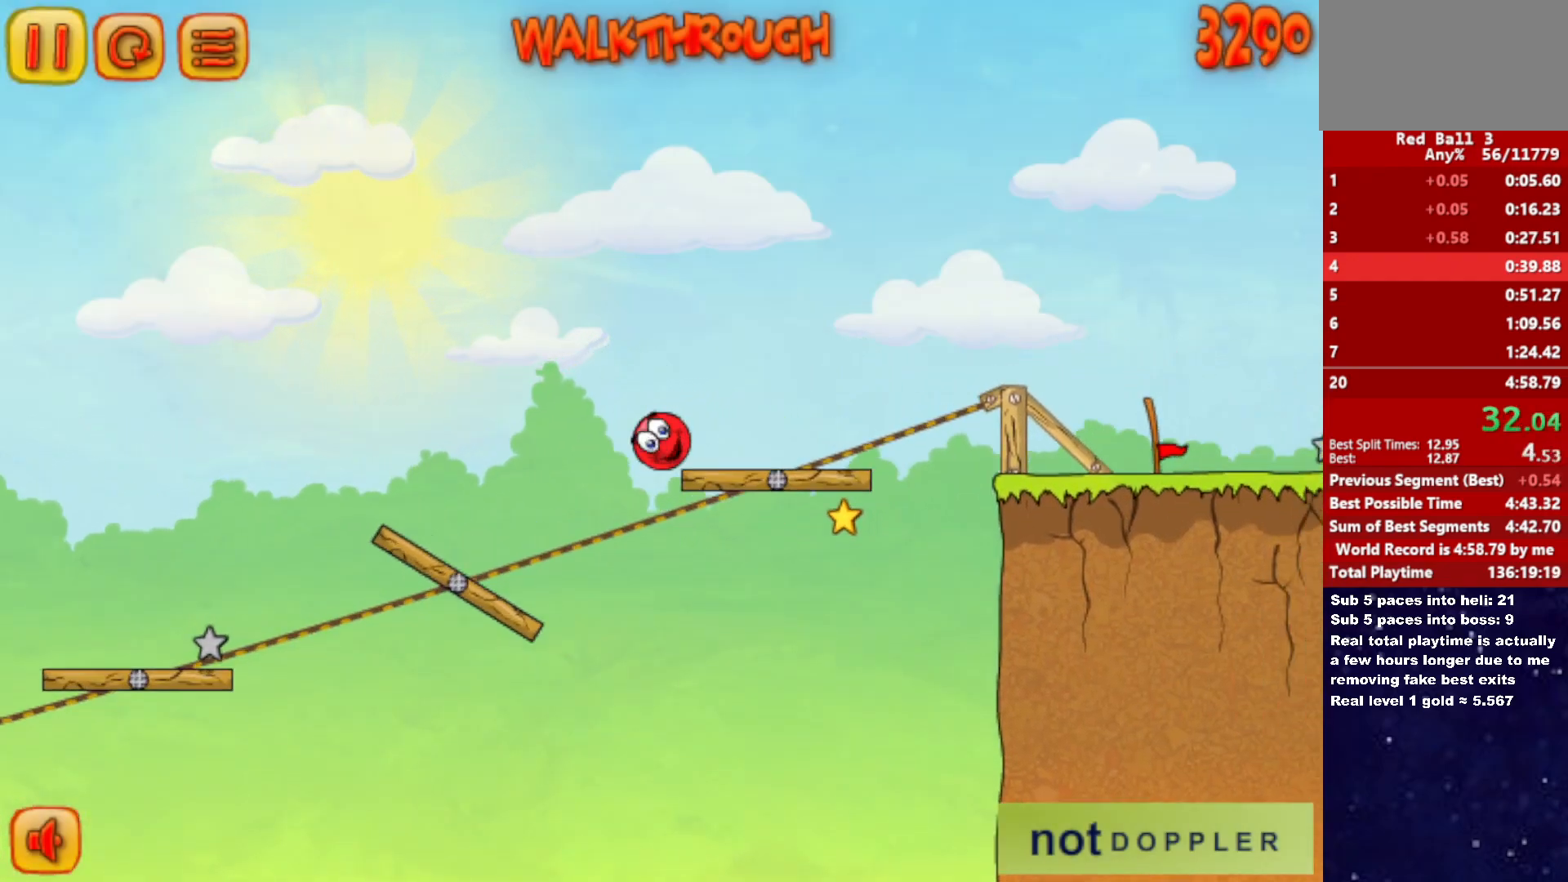
{"keys": ["right"], "events": [[367, "up", "up"]]}